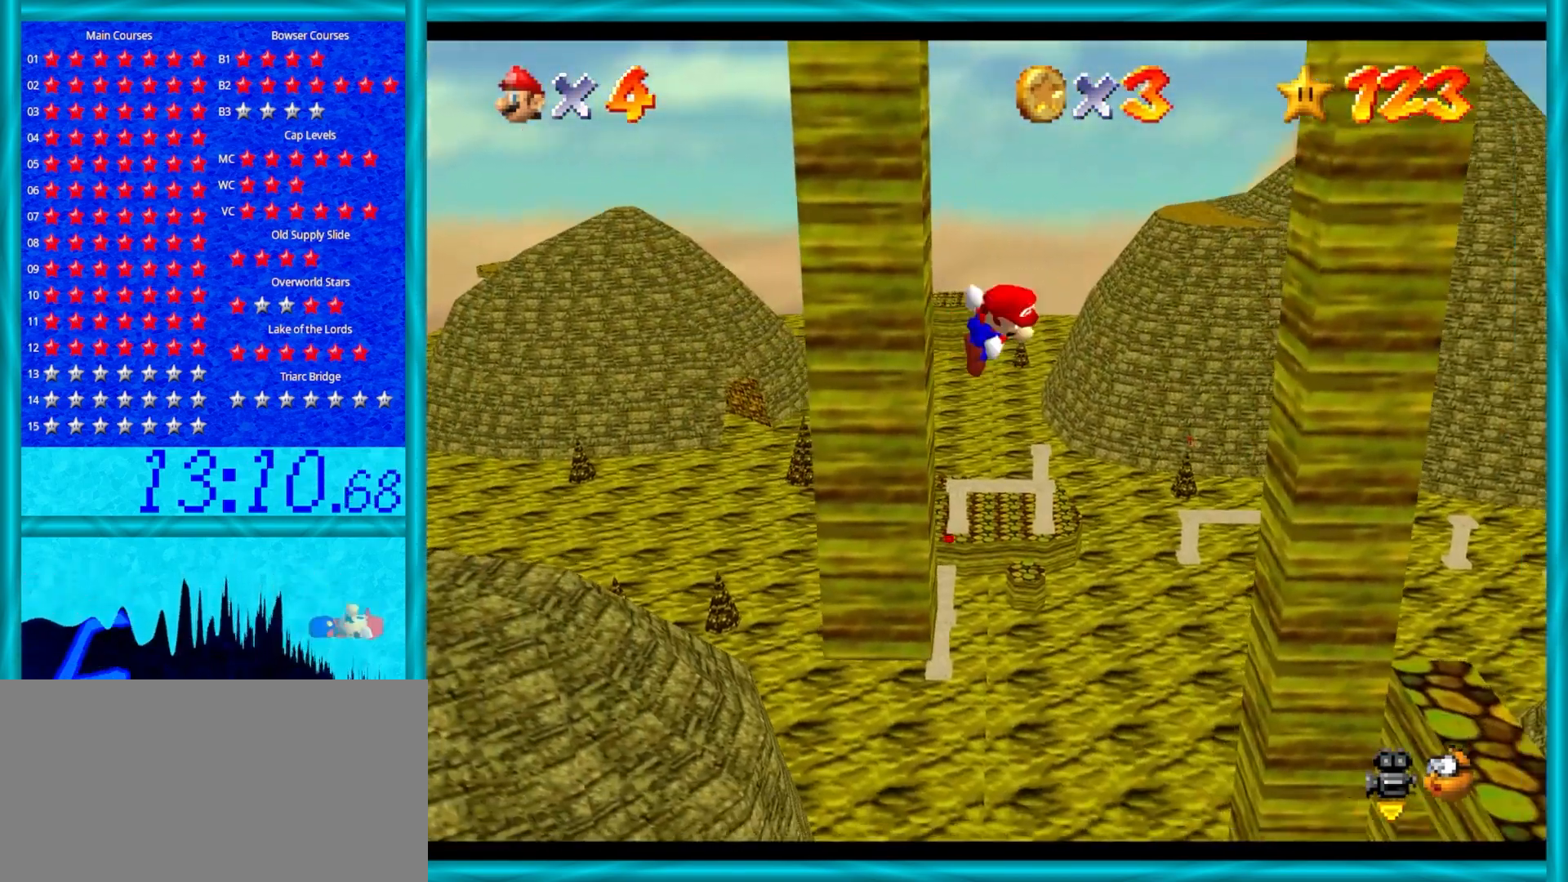
Gameplay with a controller (Nintendo layout); each line is a JSON object with the inputs held at the frame after it. "events" lists button and stick changes between this image and that frame as [ms after this image, input, new state], when the widget could be followed in between. Not read: L1 L3 R3.
{"buttons": [], "left_stick": "right", "events": [[33, "left_stick", "right"], [67, "A", "up"]]}
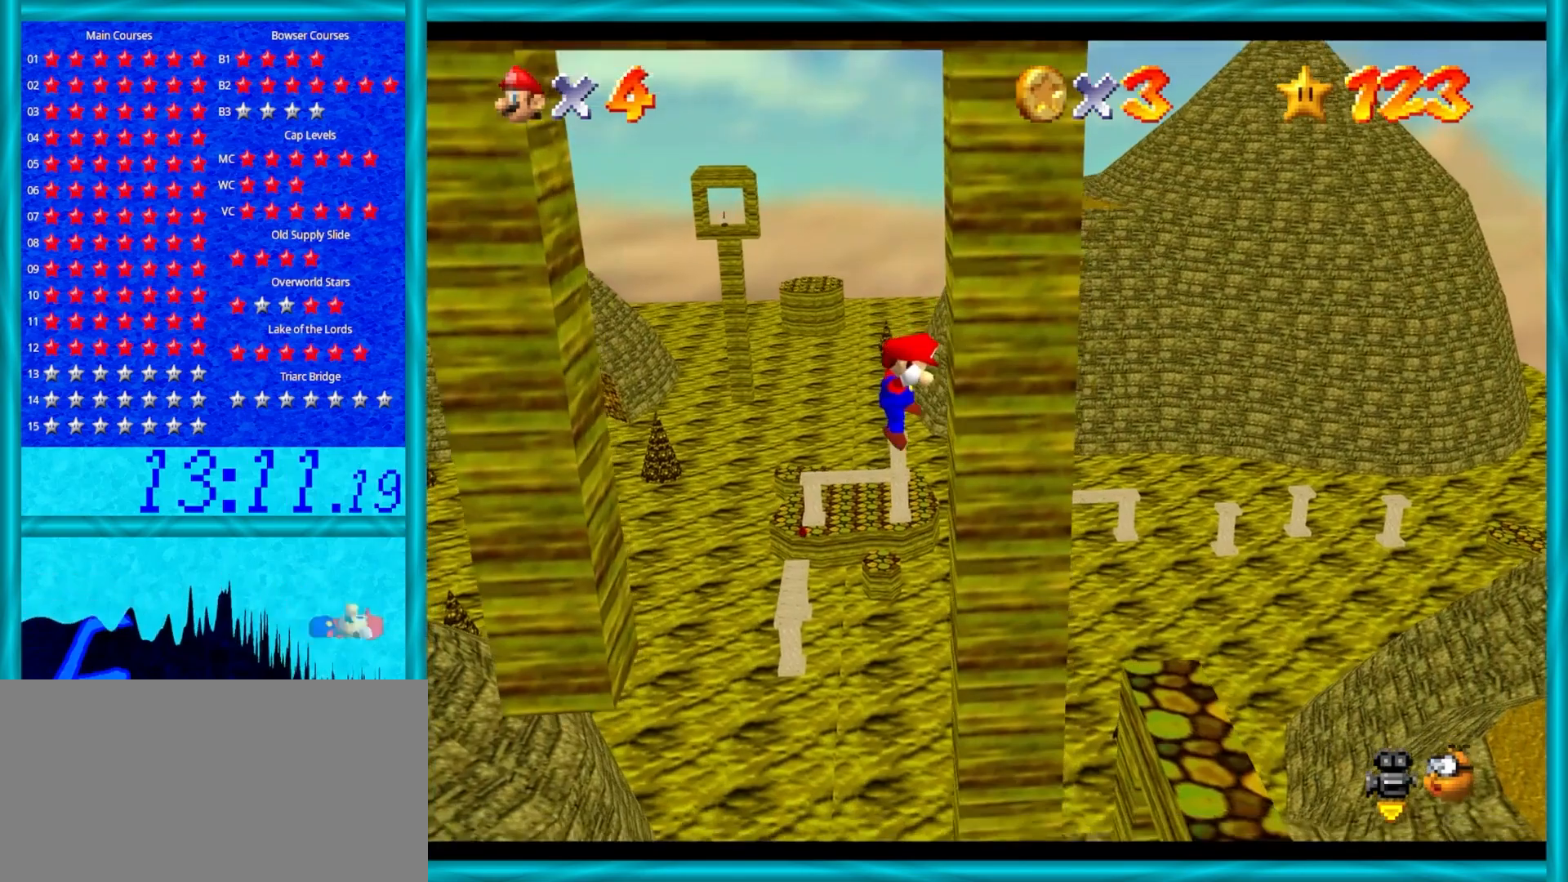
{"buttons": [], "left_stick": "left", "events": [[17, "A", "down"], [83, "A", "up"], [117, "left_stick", "center"], [200, "left_stick", "down-left"], [300, "left_stick", "left"]]}
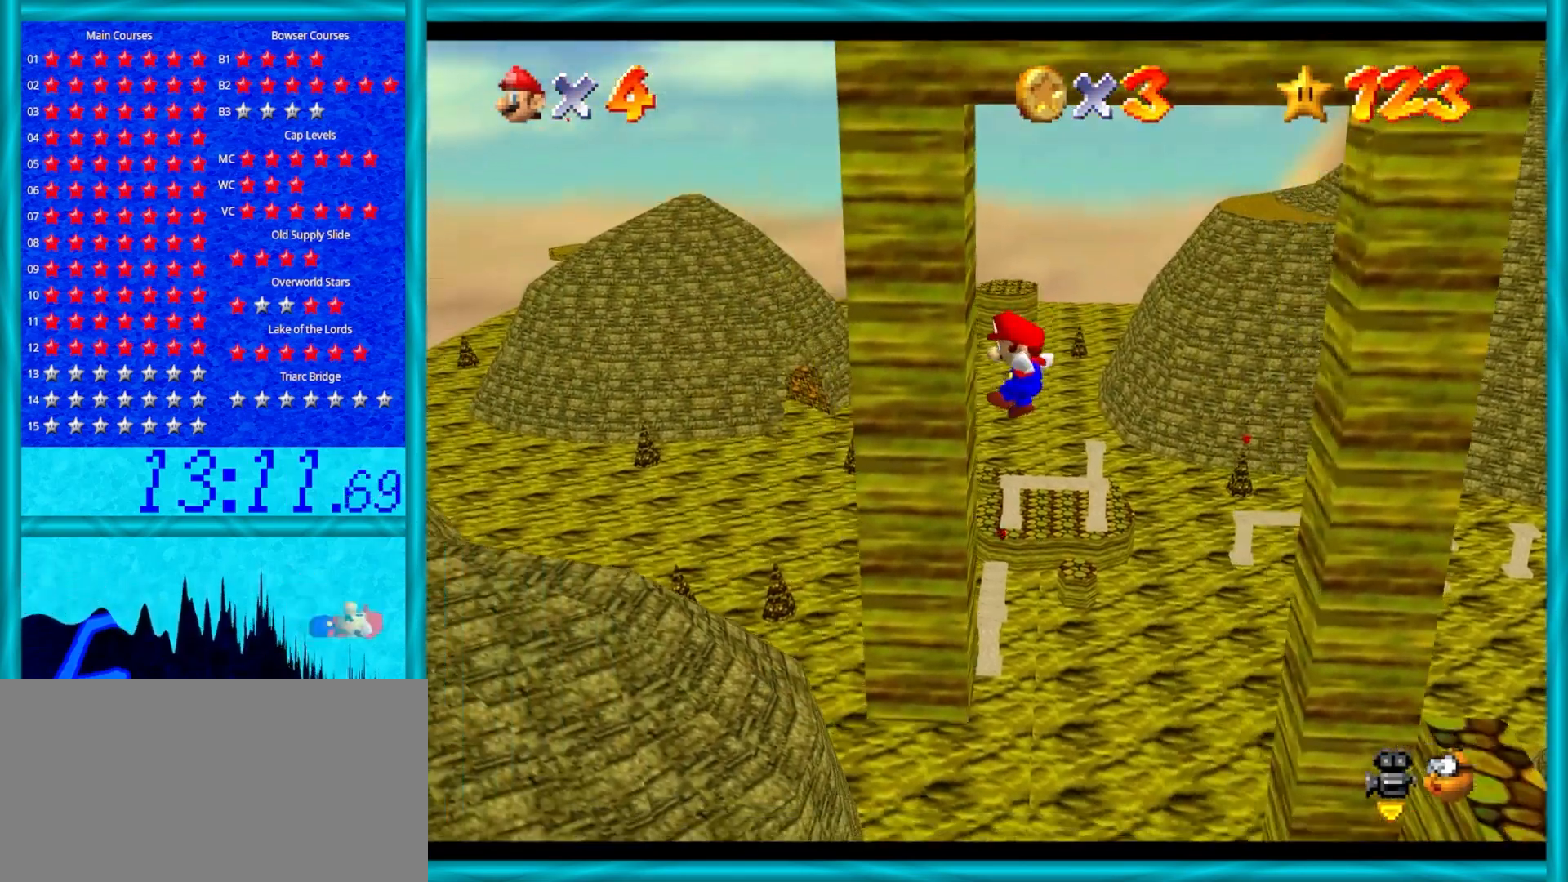
{"buttons": [], "left_stick": "right", "events": [[83, "A", "down"], [150, "A", "up"], [150, "left_stick", "center"], [217, "left_stick", "right"]]}
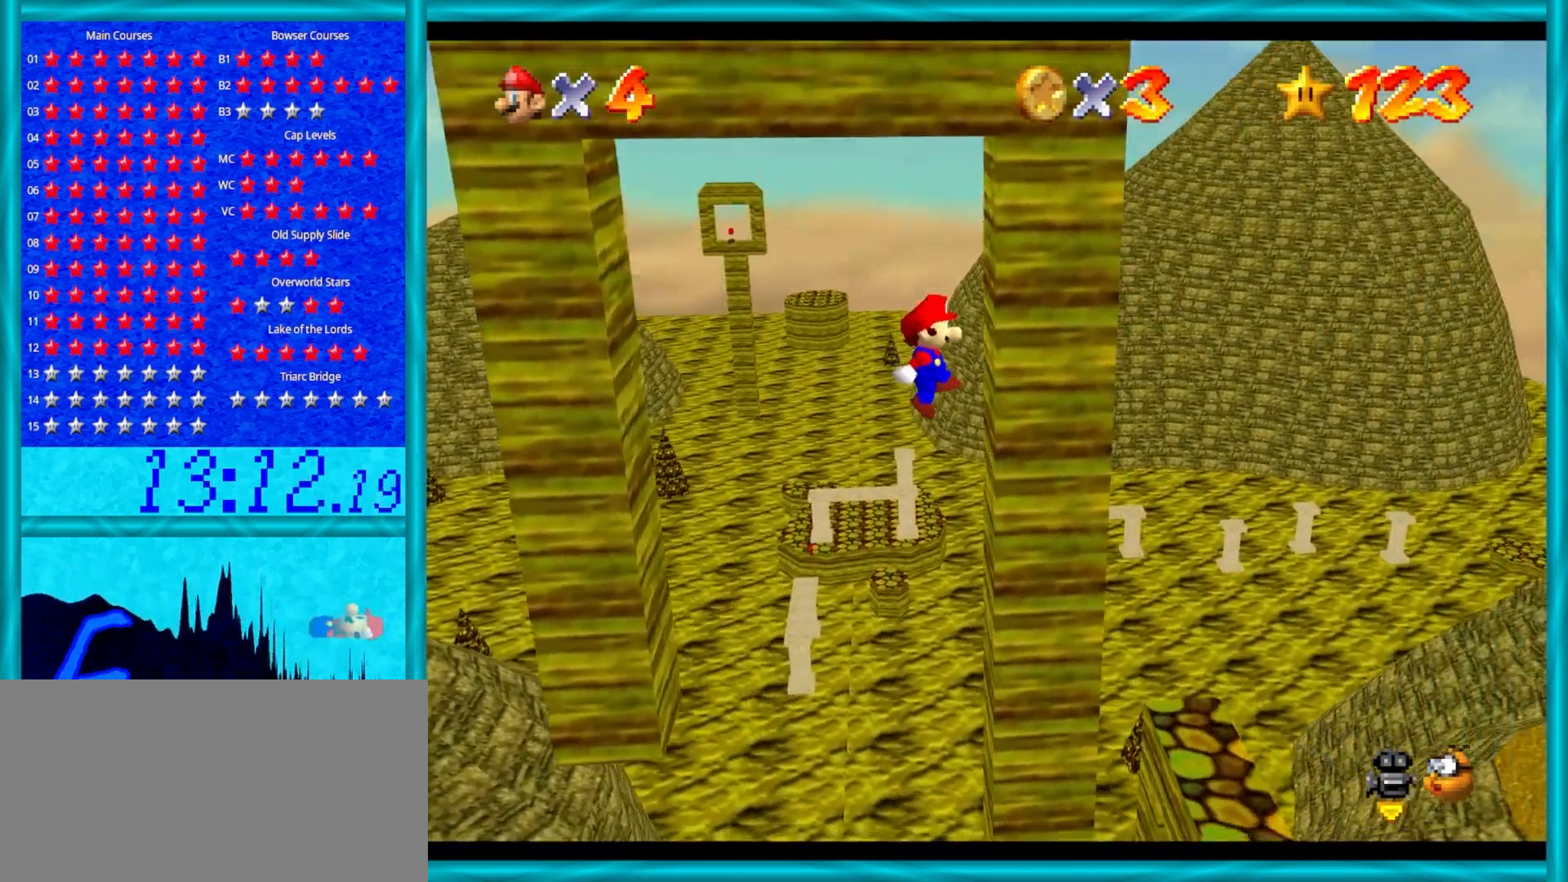
{"buttons": ["A"], "left_stick": "up-left", "events": [[100, "left_stick", "down-right"], [133, "A", "down"], [200, "left_stick", "down"], [417, "left_stick", "left"], [483, "left_stick", "up-left"]]}
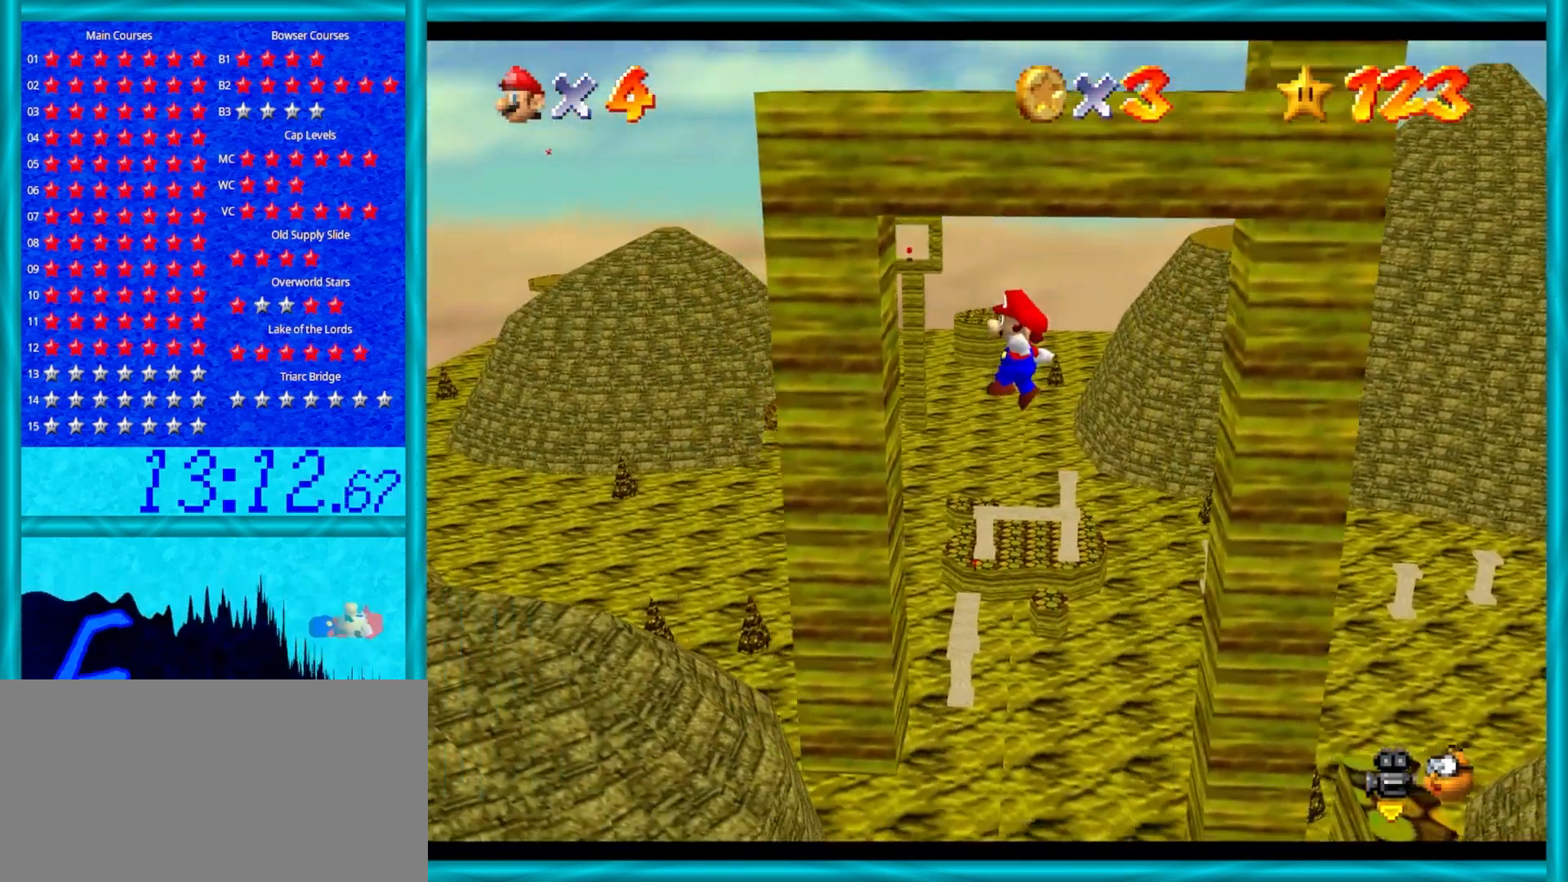
{"buttons": [], "left_stick": "right", "events": [[67, "left_stick", "up"], [167, "A", "up"], [200, "left_stick", "left"], [317, "A", "down"], [350, "left_stick", "up"], [417, "A", "up"], [417, "left_stick", "right"]]}
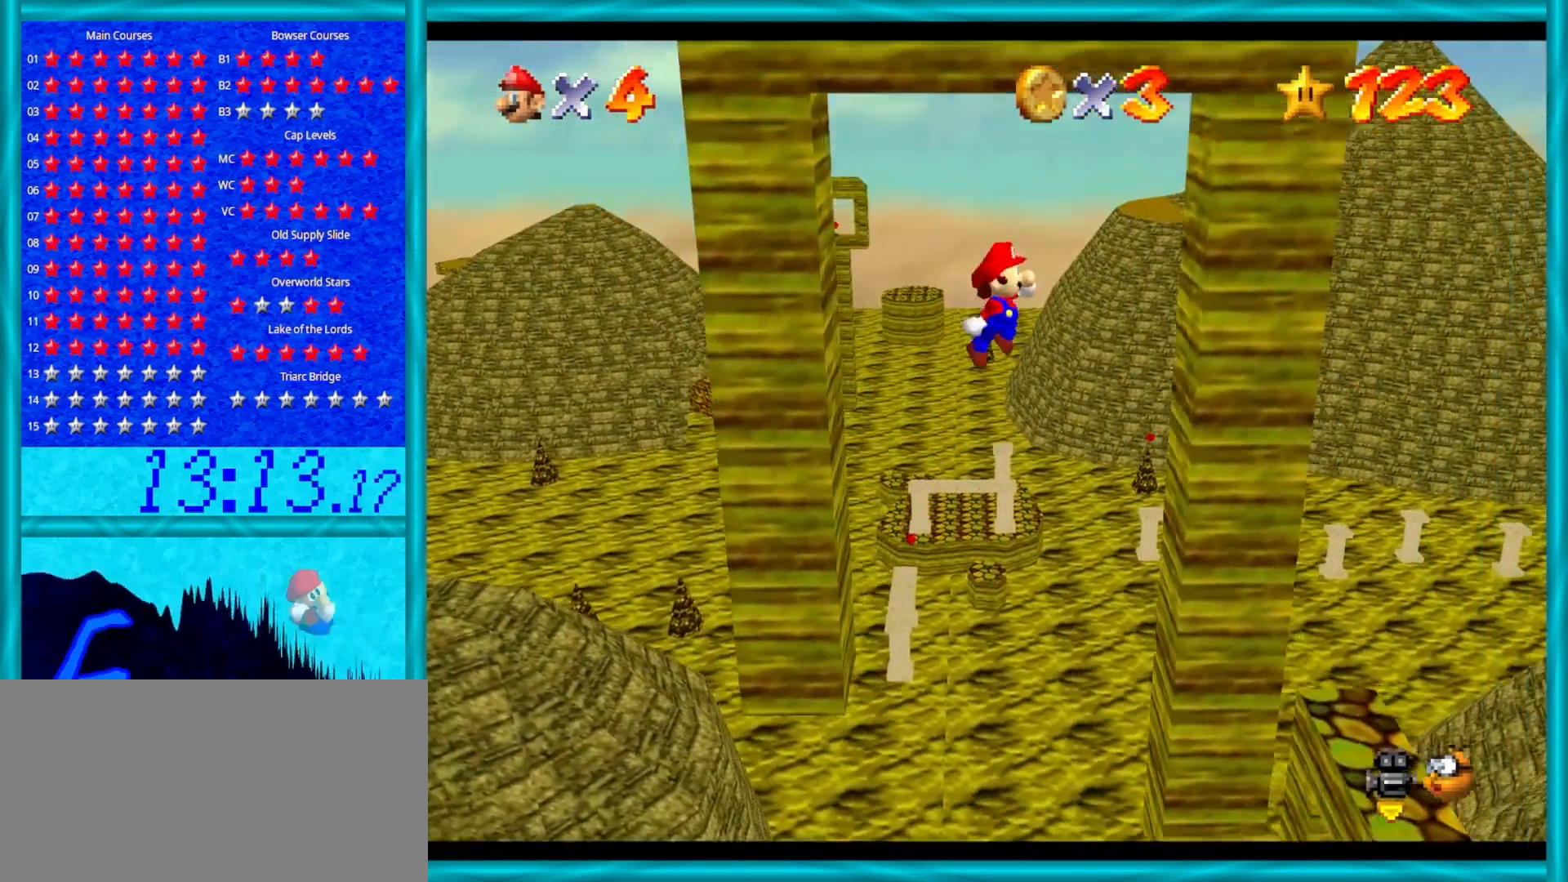
{"buttons": ["A"], "left_stick": "down", "events": [[333, "A", "down"], [367, "left_stick", "down"]]}
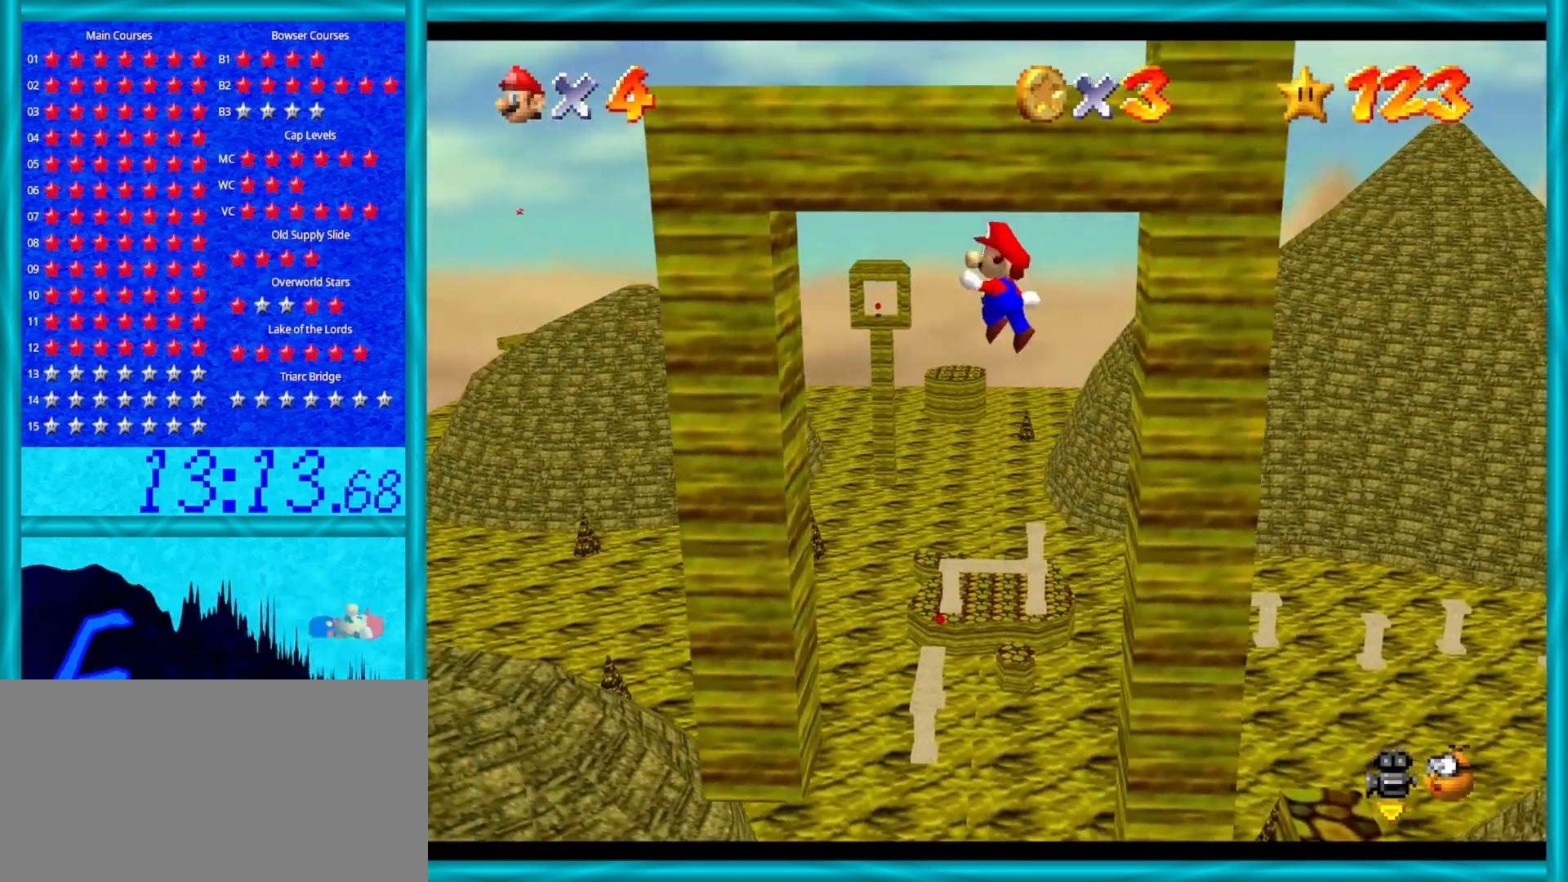
{"buttons": ["A"], "left_stick": "left", "events": [[183, "left_stick", "up-left"], [300, "A", "up"], [333, "left_stick", "left"], [500, "A", "down"]]}
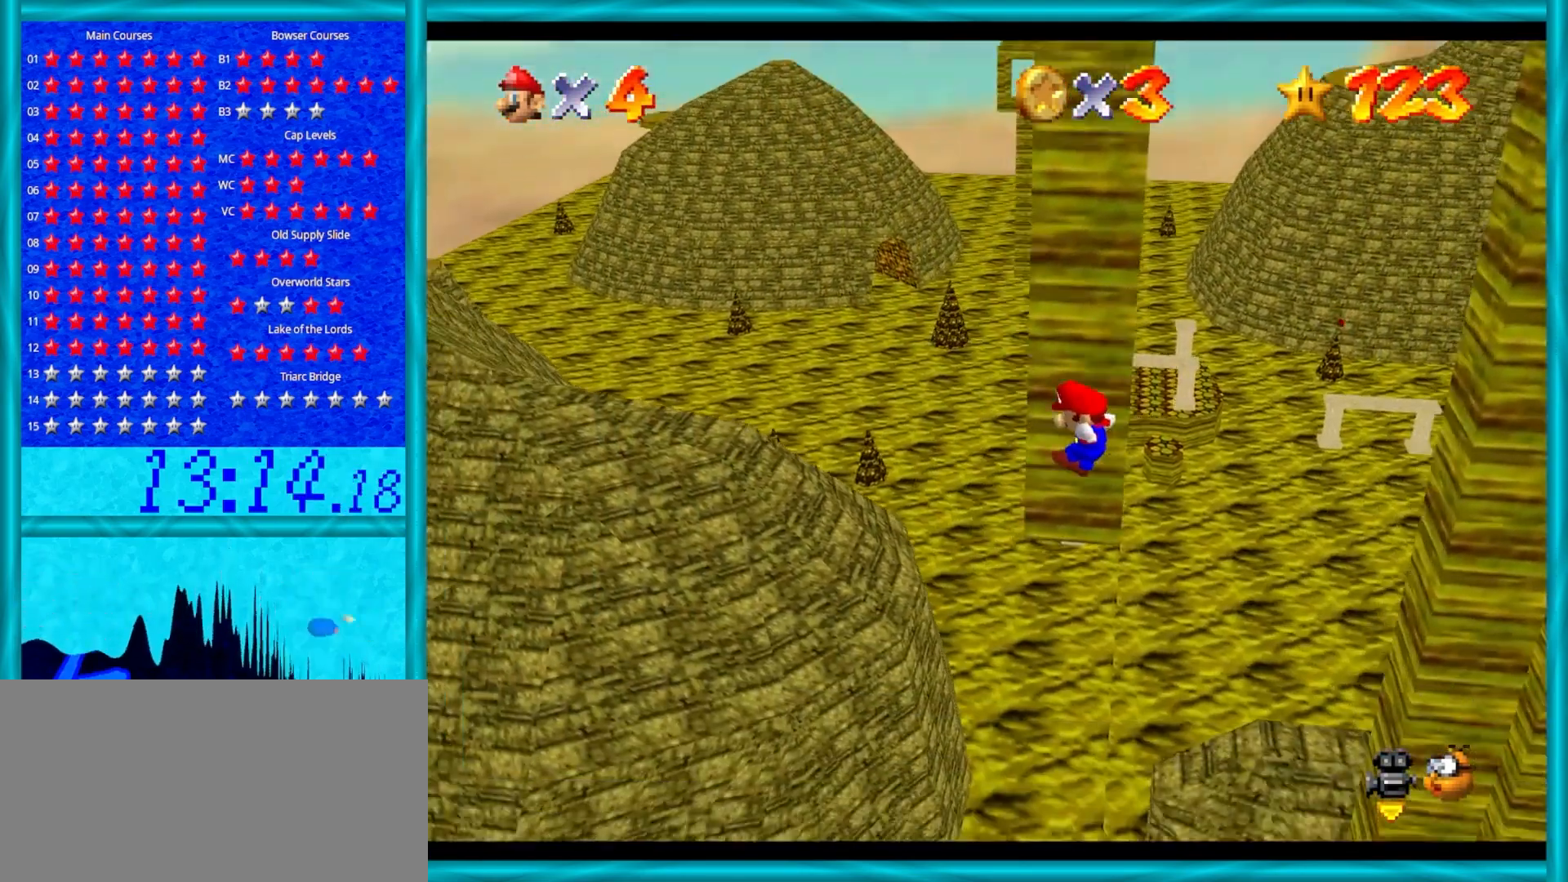
{"buttons": [], "left_stick": "up", "events": [[50, "left_stick", "up"], [83, "A", "up"], [117, "left_stick", "up-right"], [317, "left_stick", "up"]]}
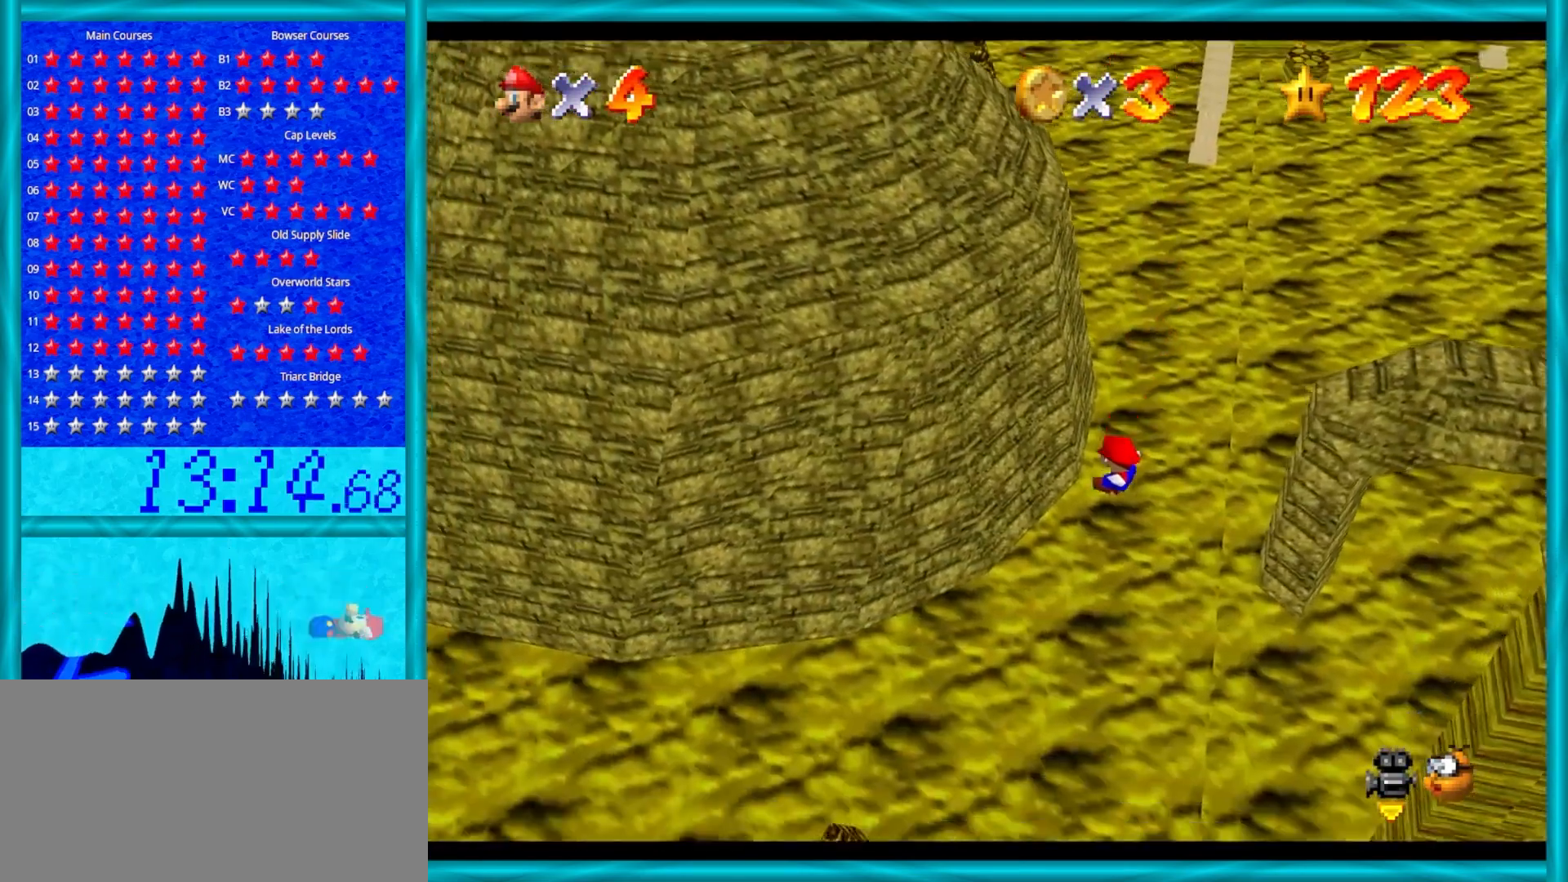
{"buttons": [], "left_stick": "up-left", "events": [[233, "left_stick", "up-left"]]}
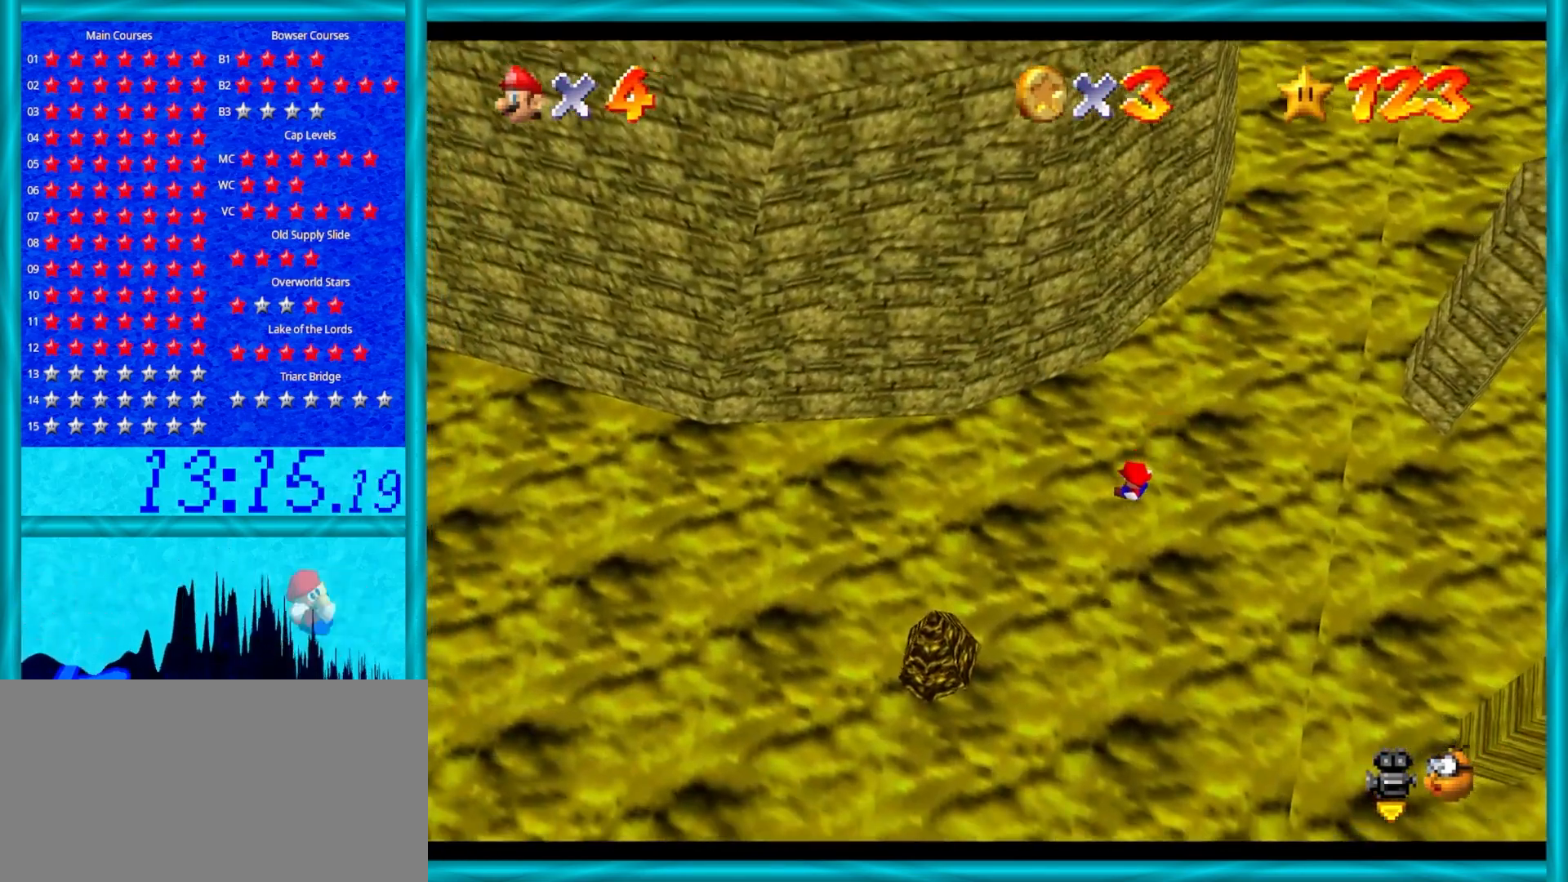
{"buttons": [], "left_stick": "up-left", "events": []}
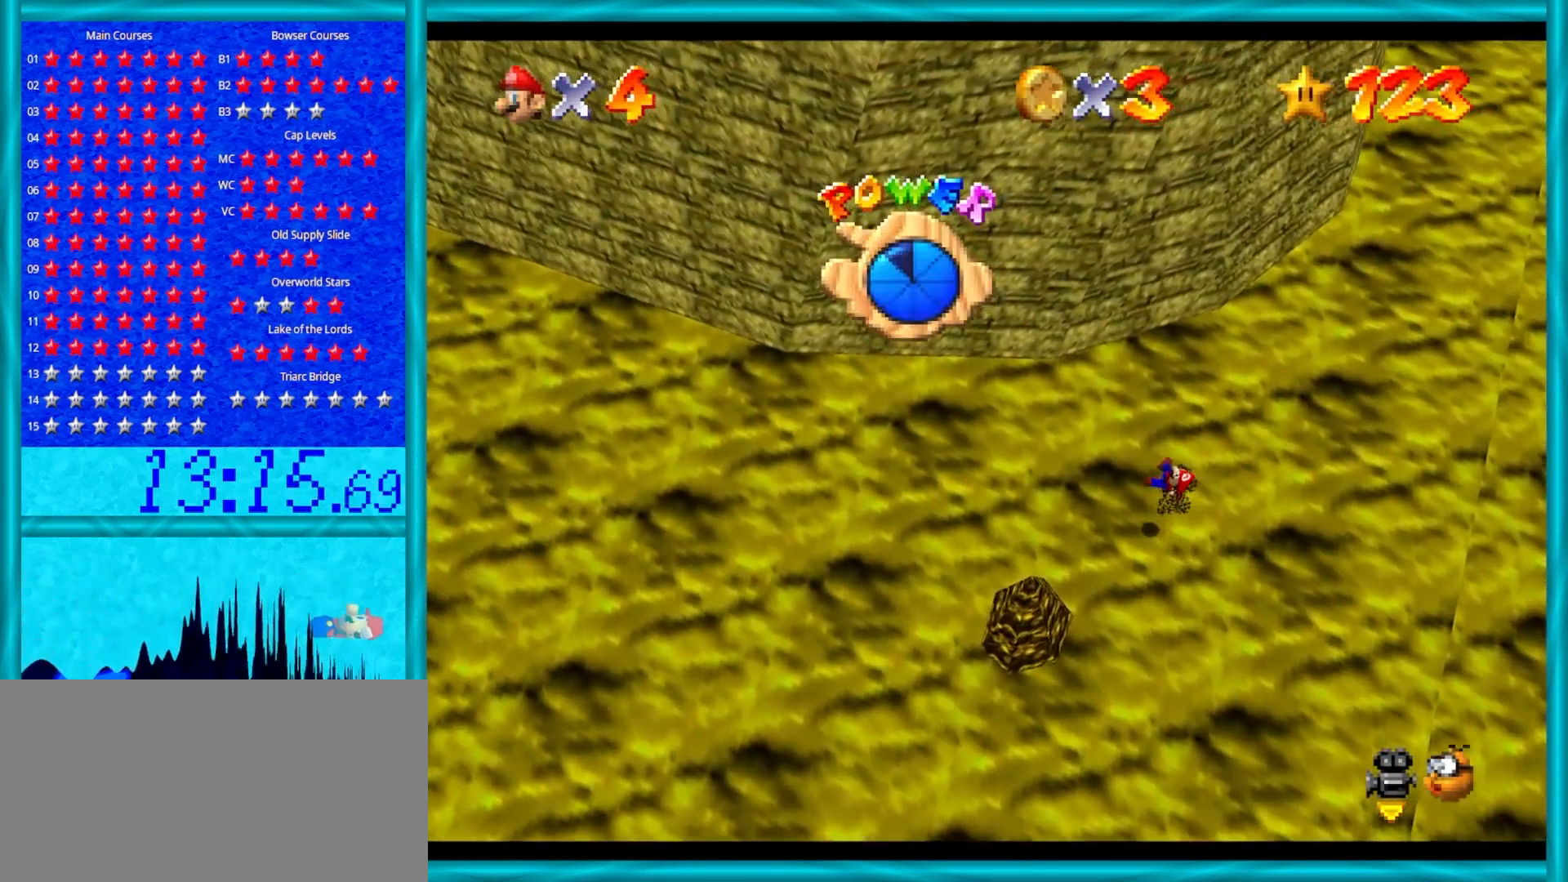
{"buttons": [], "left_stick": "up-left", "events": []}
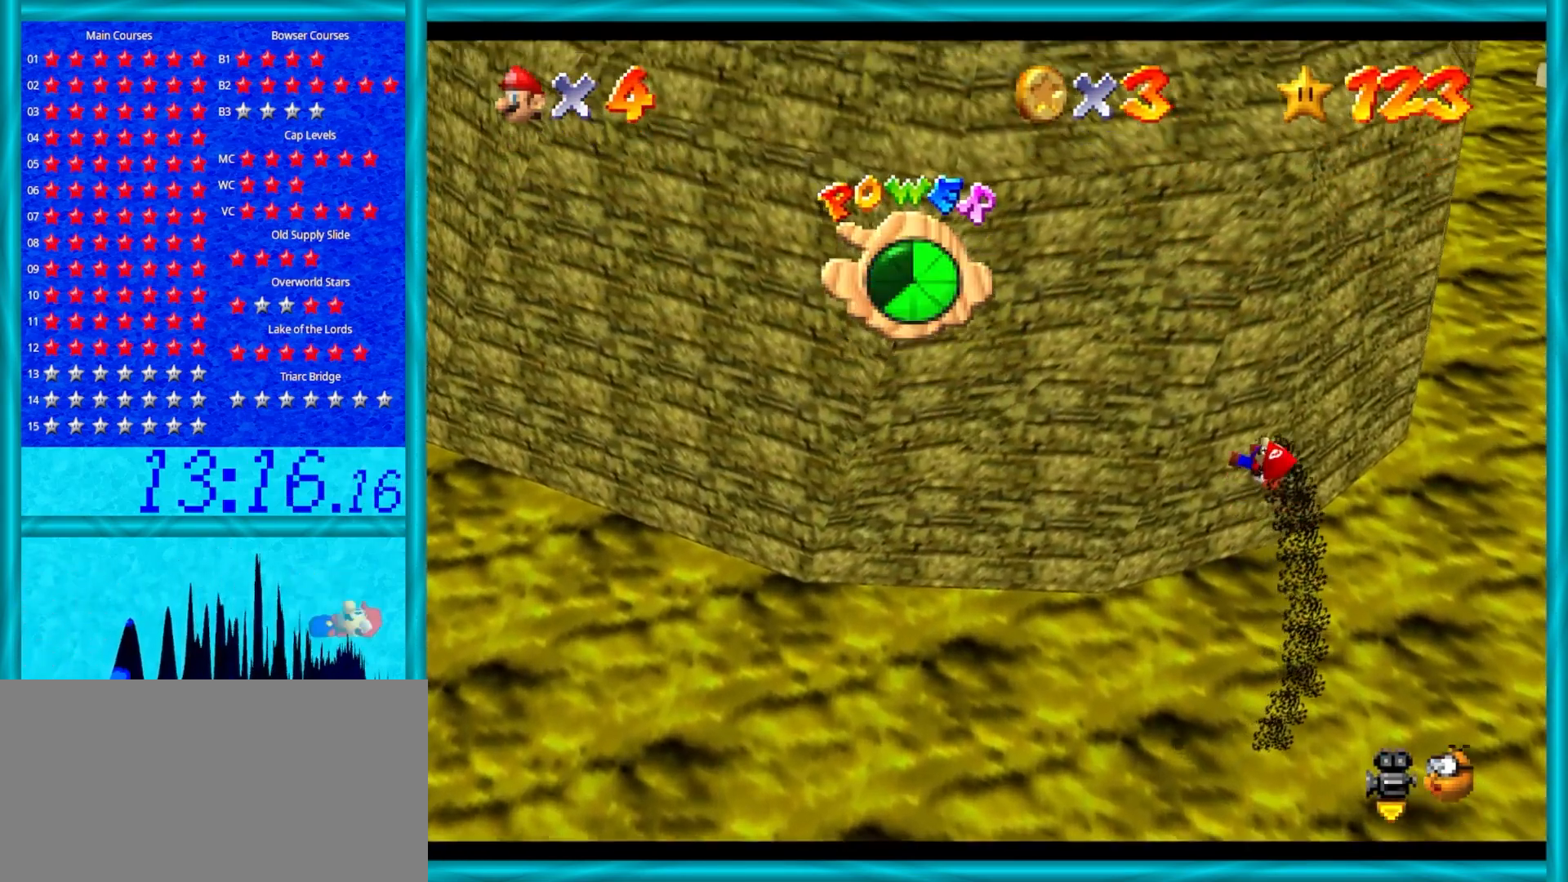
{"buttons": ["A"], "left_stick": "up-left", "events": [[467, "A", "down"]]}
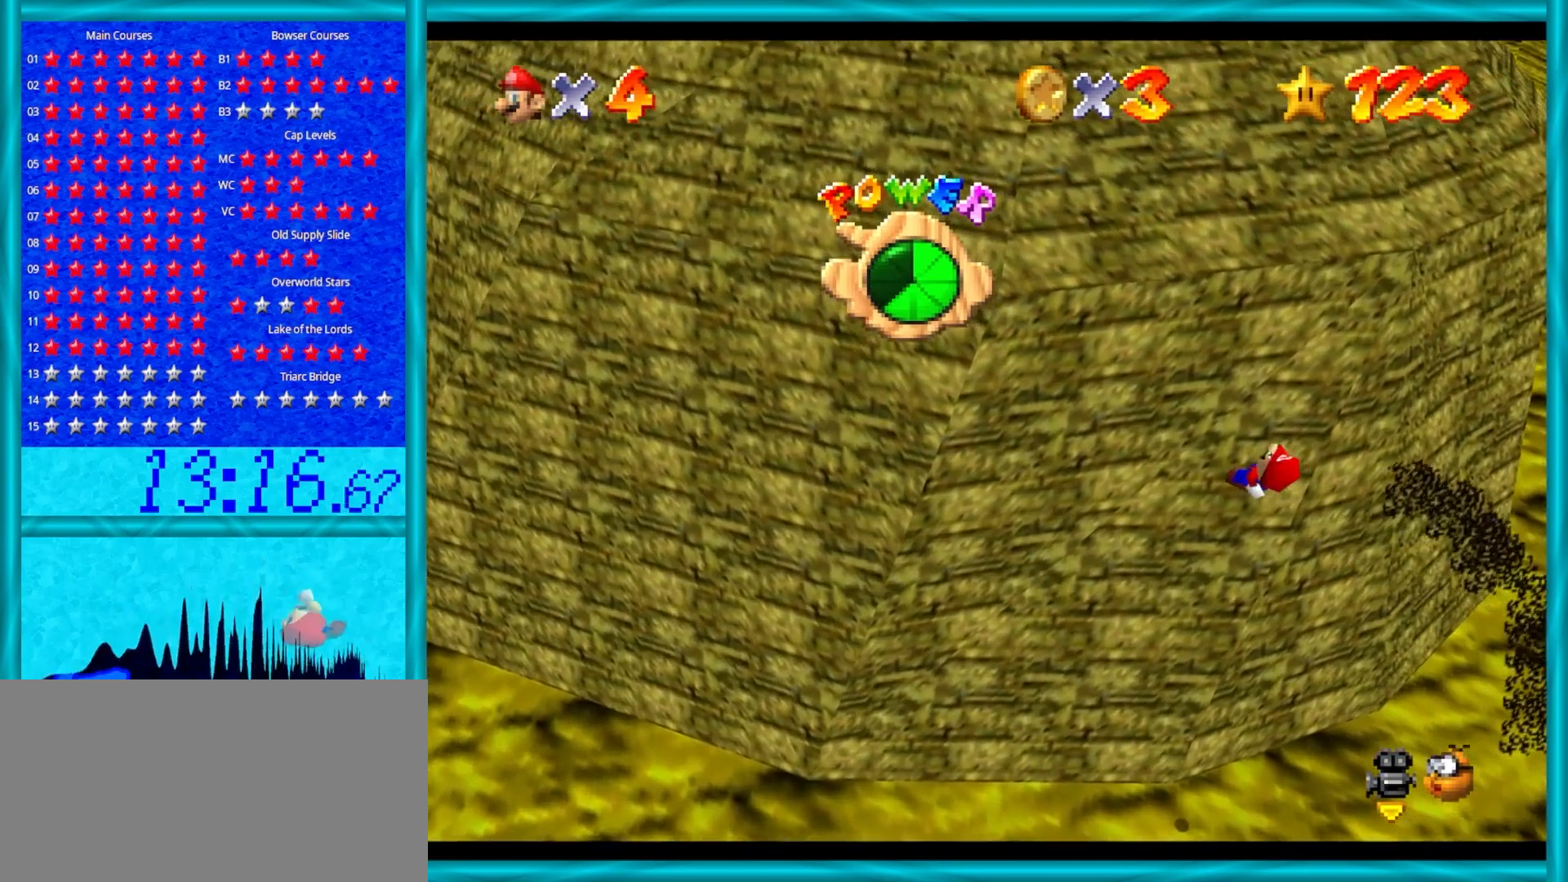
{"buttons": ["A"], "left_stick": "up-right", "events": [[83, "left_stick", "up"], [233, "left_stick", "up-right"]]}
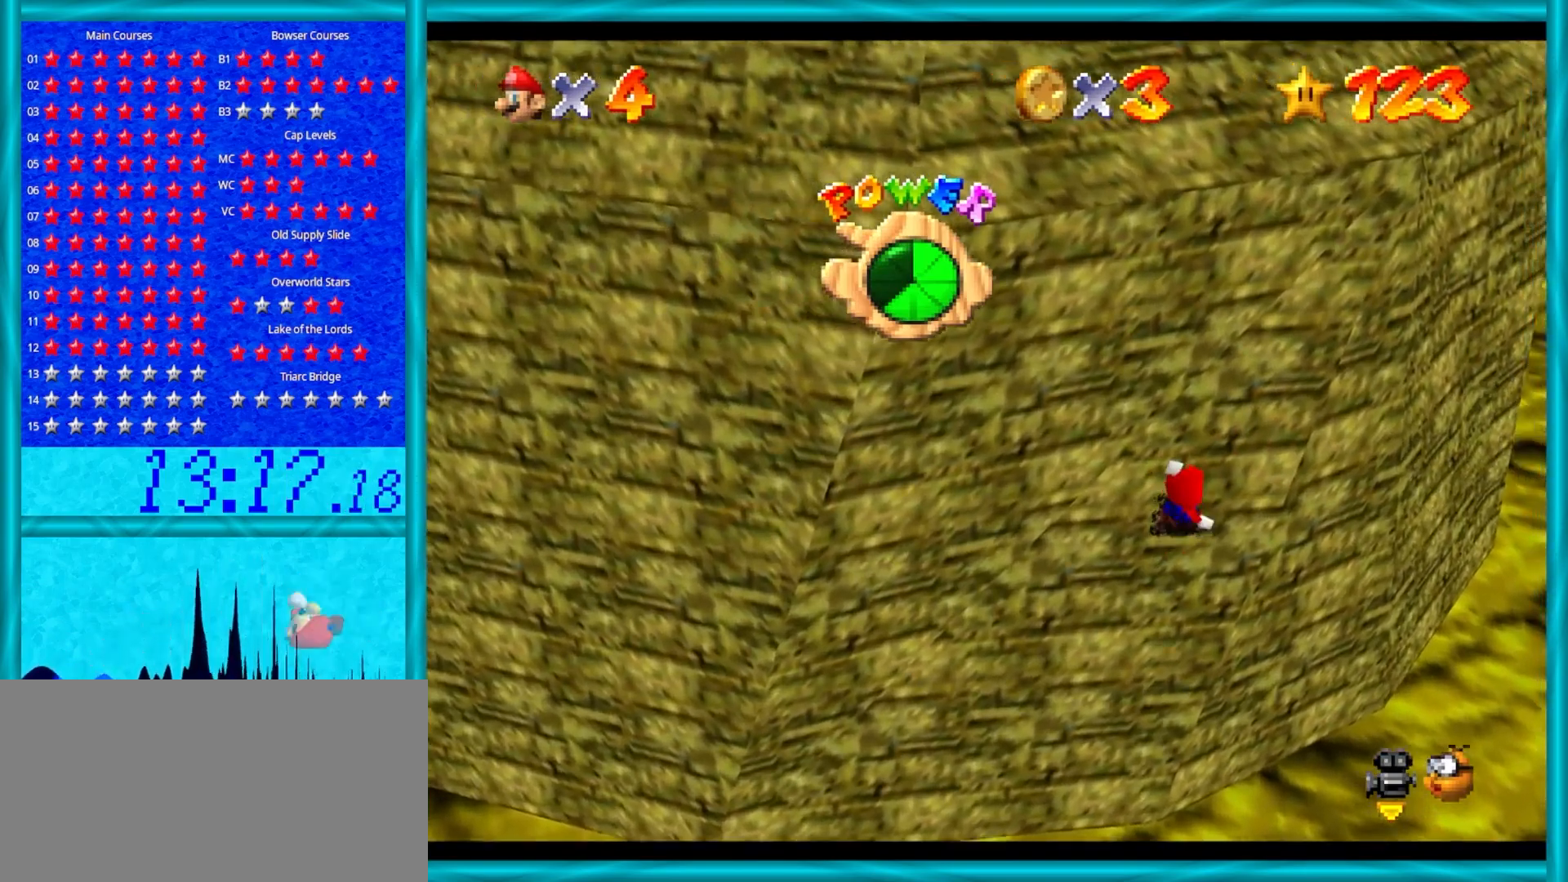
{"buttons": ["A", "B"], "left_stick": "up-right", "events": [[133, "B", "down"], [267, "B", "up"], [450, "B", "down"]]}
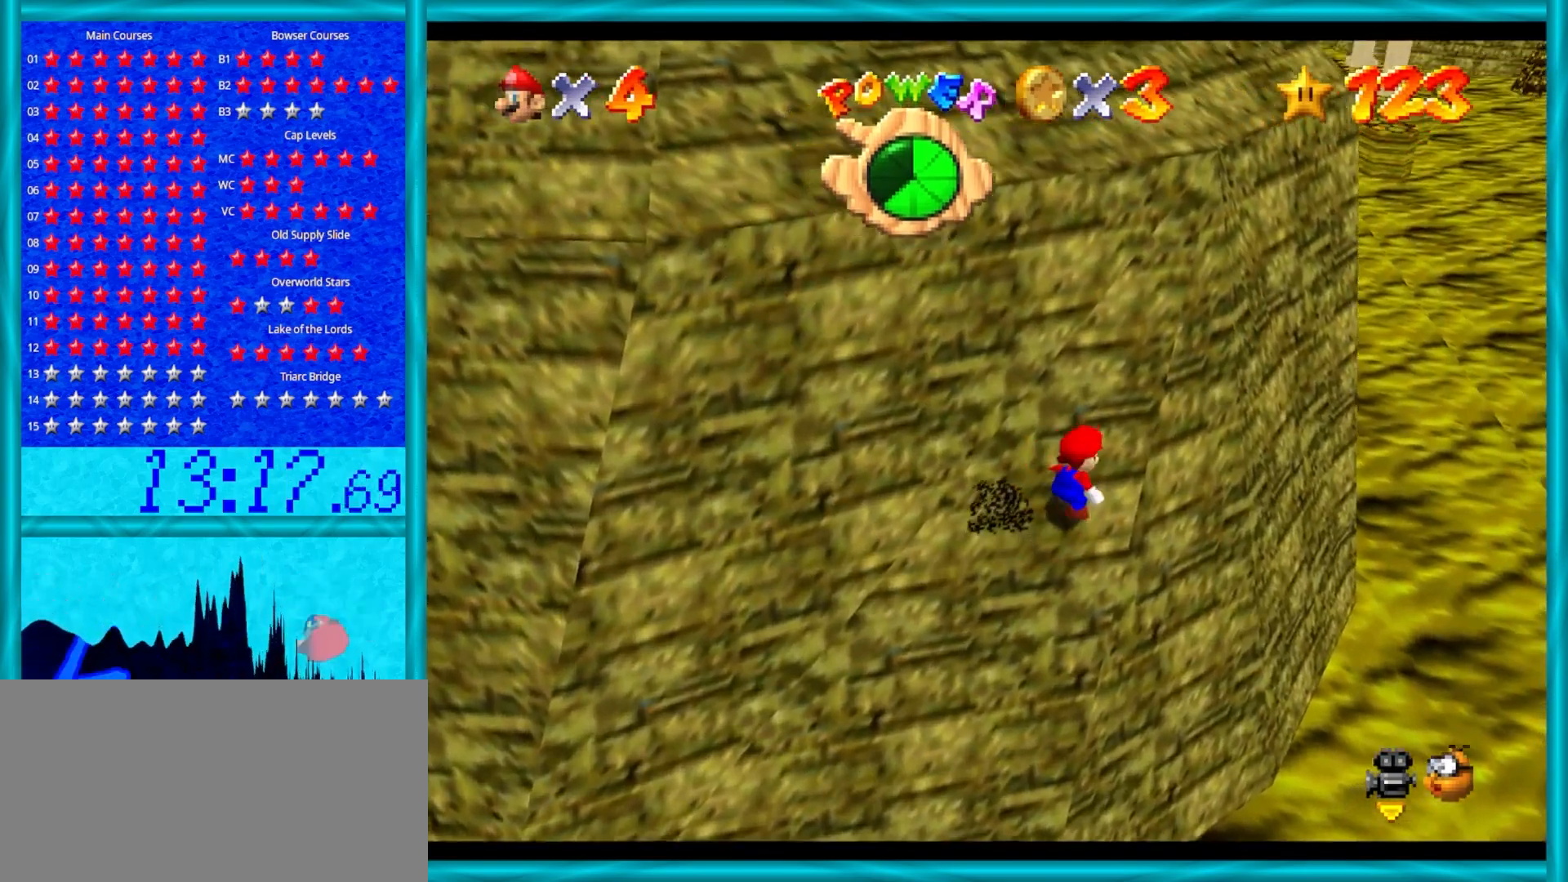
{"buttons": ["A"], "left_stick": "up-right", "events": [[67, "B", "up"], [267, "B", "down"], [417, "B", "up"]]}
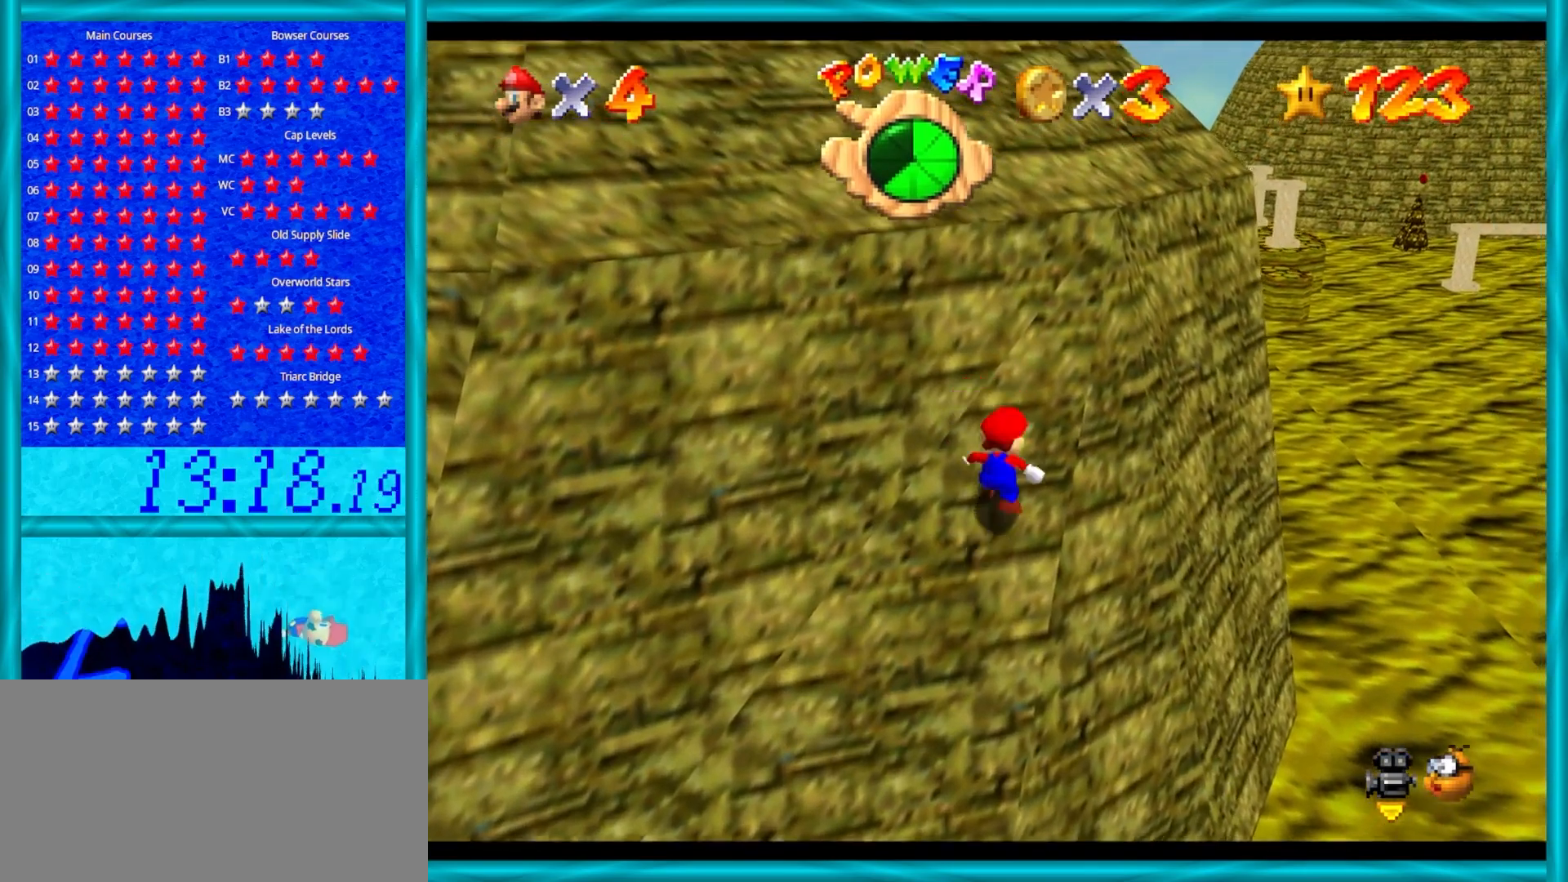
{"buttons": ["A"], "left_stick": "up-right", "events": [[200, "B", "down"], [367, "B", "up"]]}
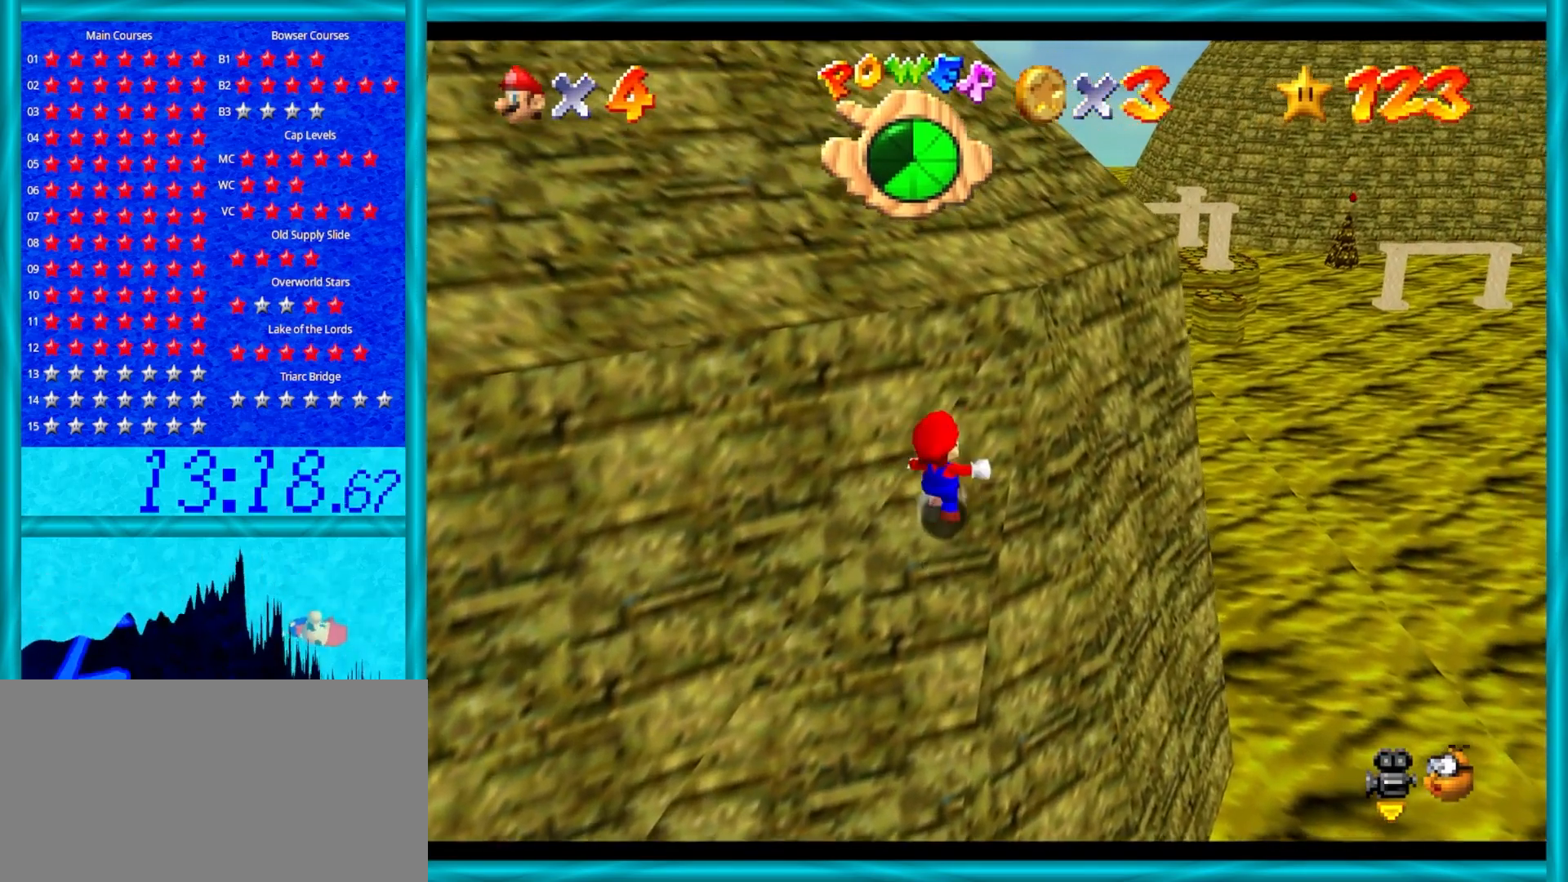
{"buttons": ["A"], "left_stick": "up-right", "events": [[67, "B", "down"], [233, "B", "up"]]}
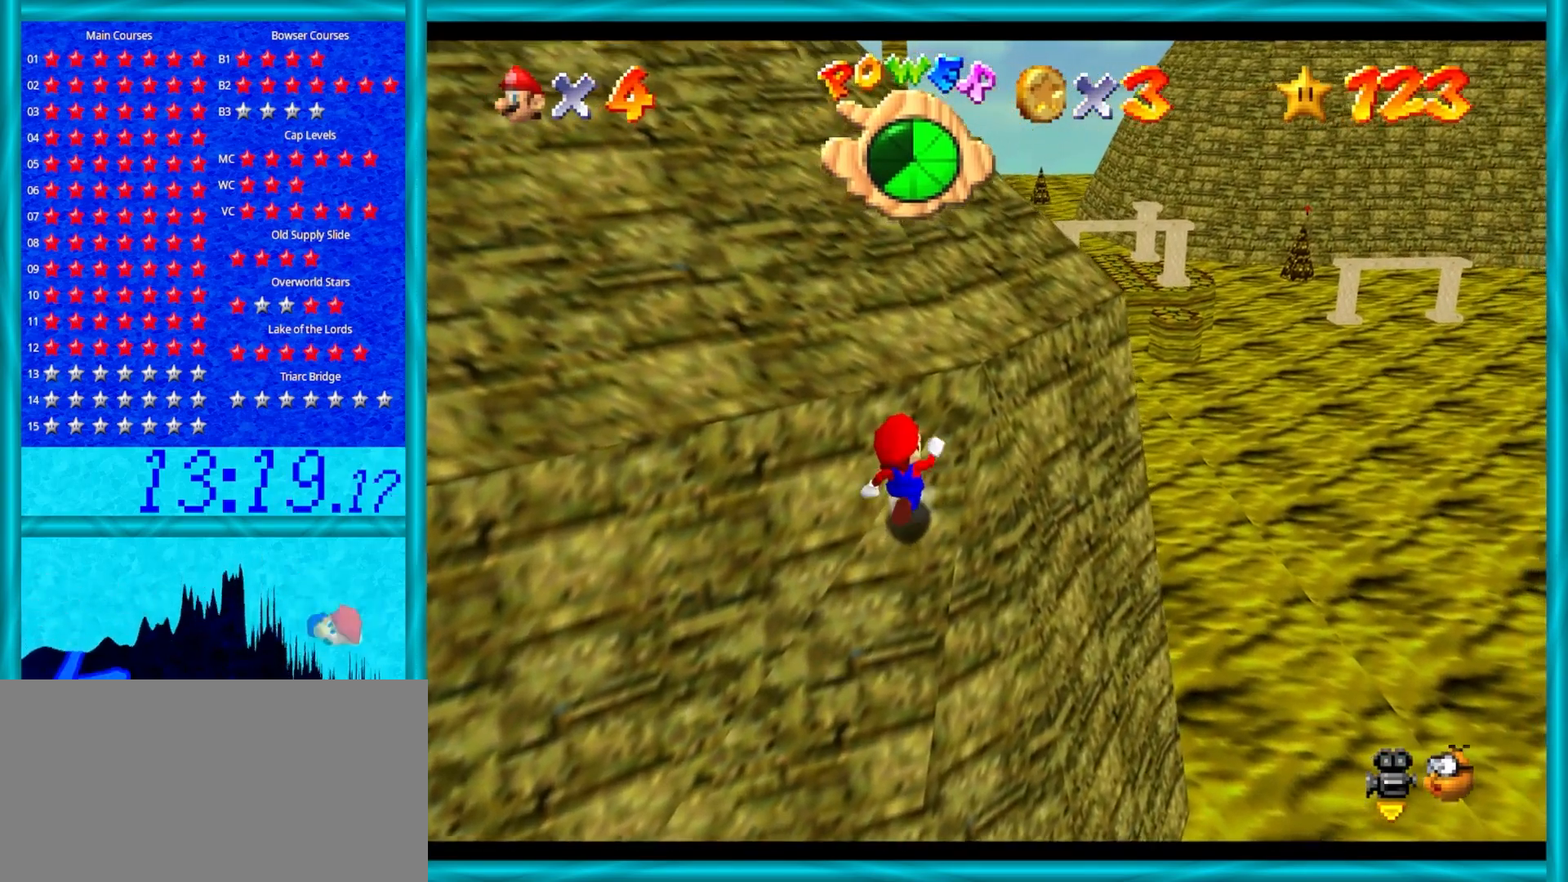
{"buttons": ["A"], "left_stick": "up", "events": [[33, "B", "down"], [150, "B", "up"], [317, "A", "up"], [433, "A", "down"], [433, "left_stick", "up"]]}
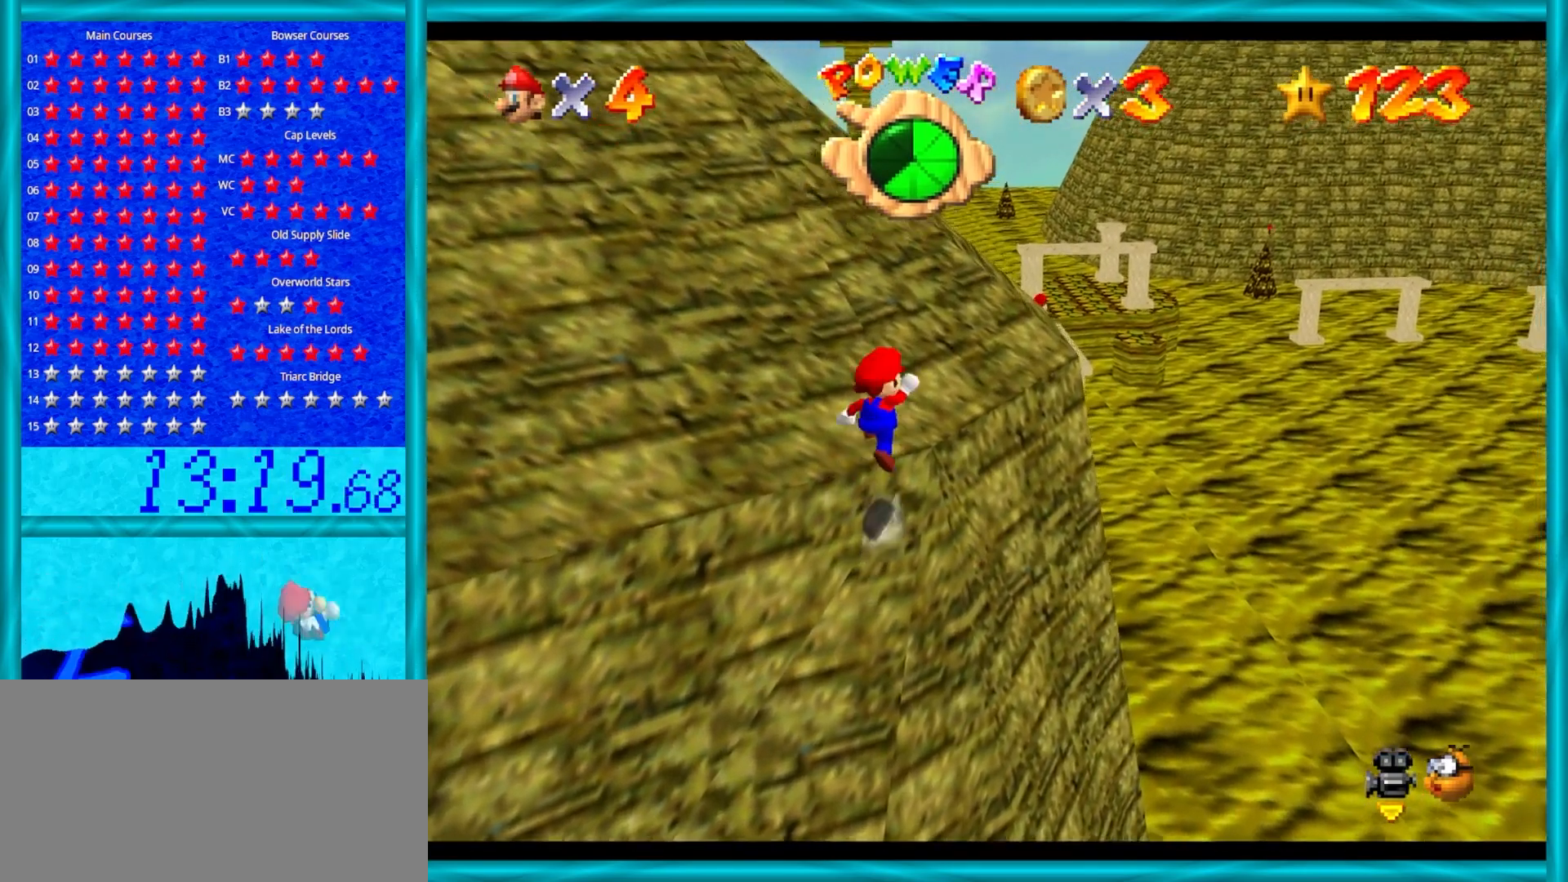
{"buttons": ["A"], "left_stick": "up", "events": []}
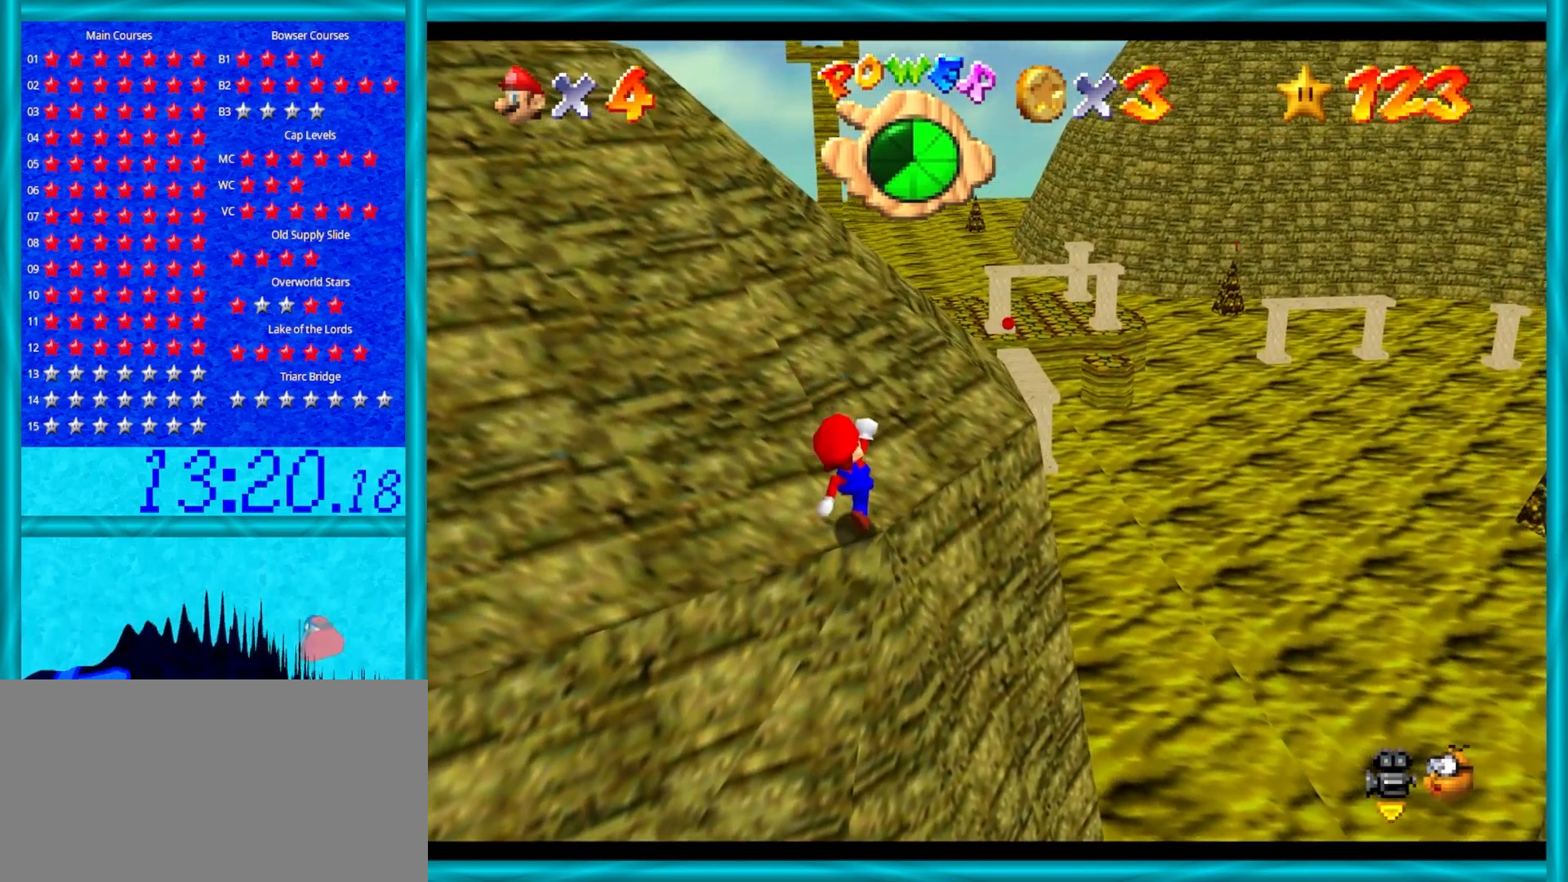
{"buttons": ["A"], "left_stick": "up-left", "events": [[217, "B", "down"], [367, "B", "up"], [467, "left_stick", "up-left"]]}
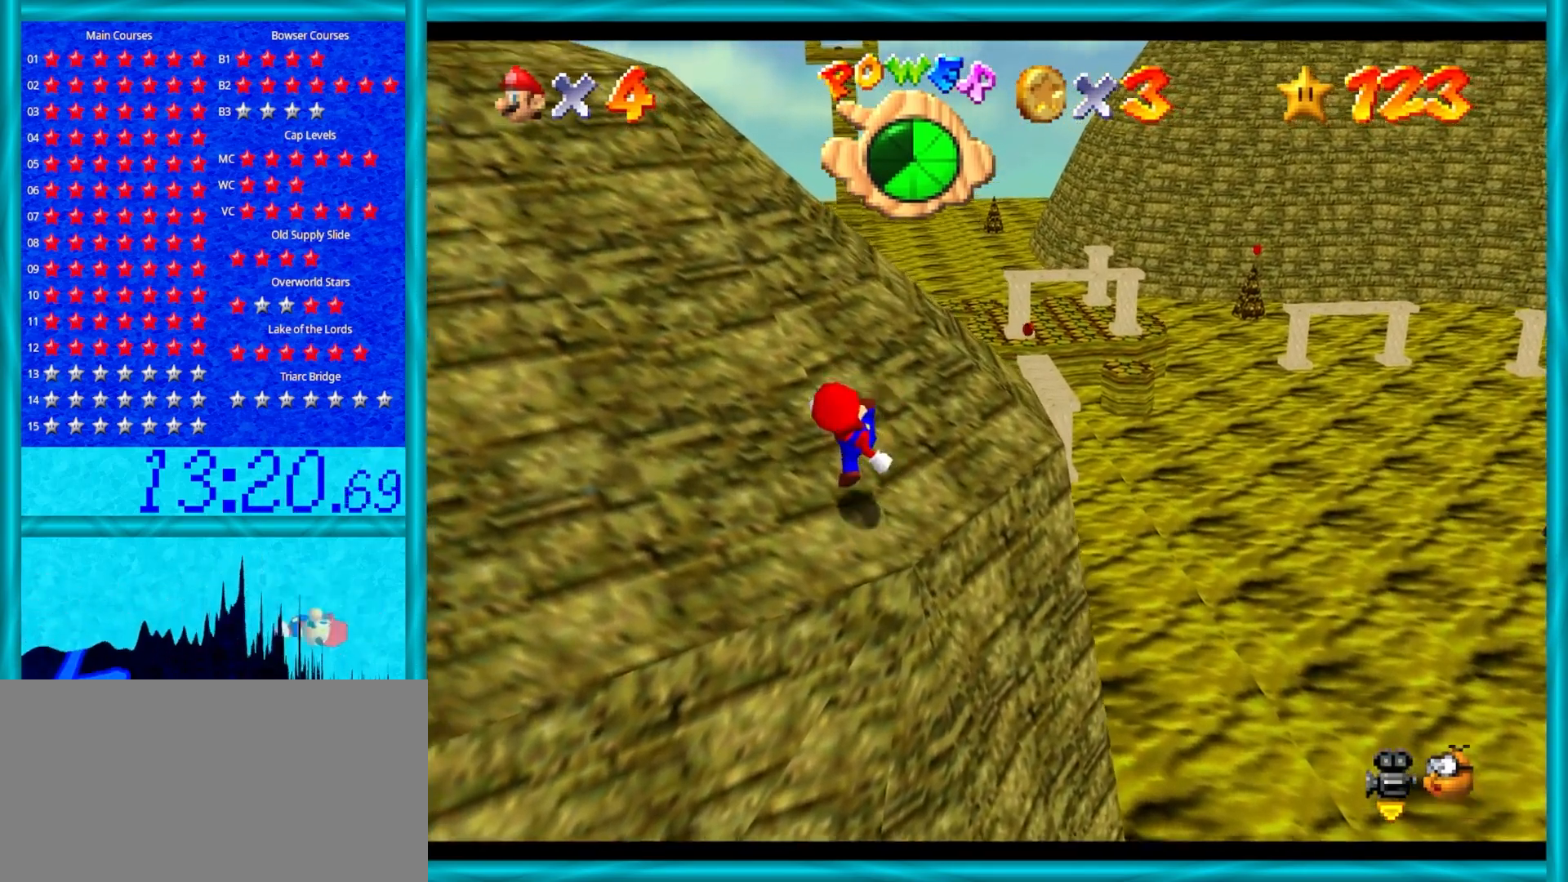
{"buttons": ["A"], "left_stick": "up-left", "events": [[233, "B", "down"], [417, "B", "up"]]}
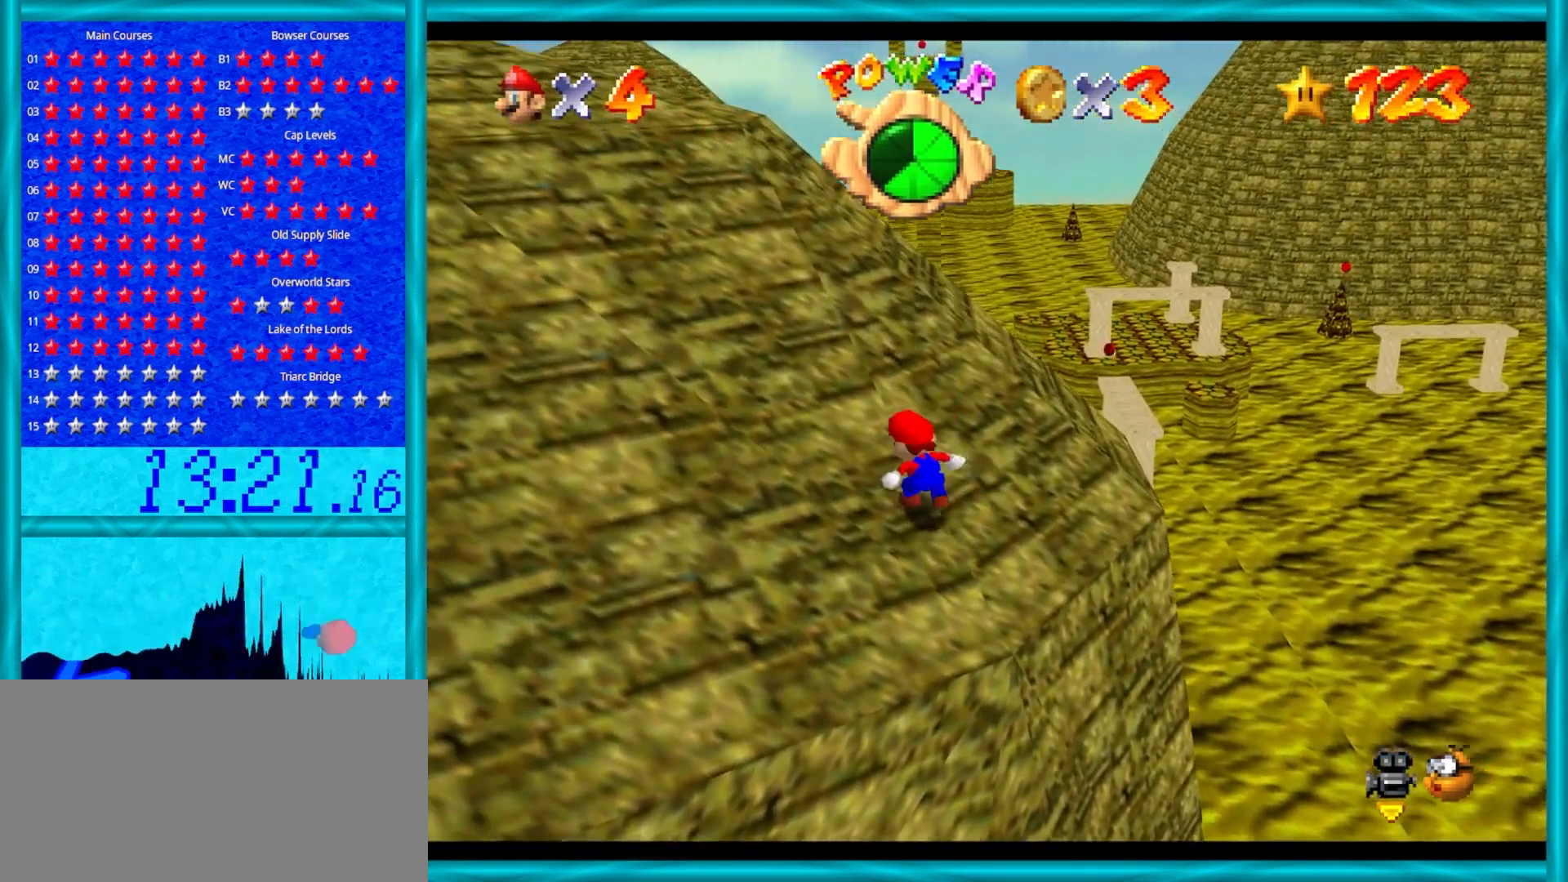
{"buttons": ["A"], "left_stick": "up-left", "events": [[183, "B", "down"], [317, "B", "up"]]}
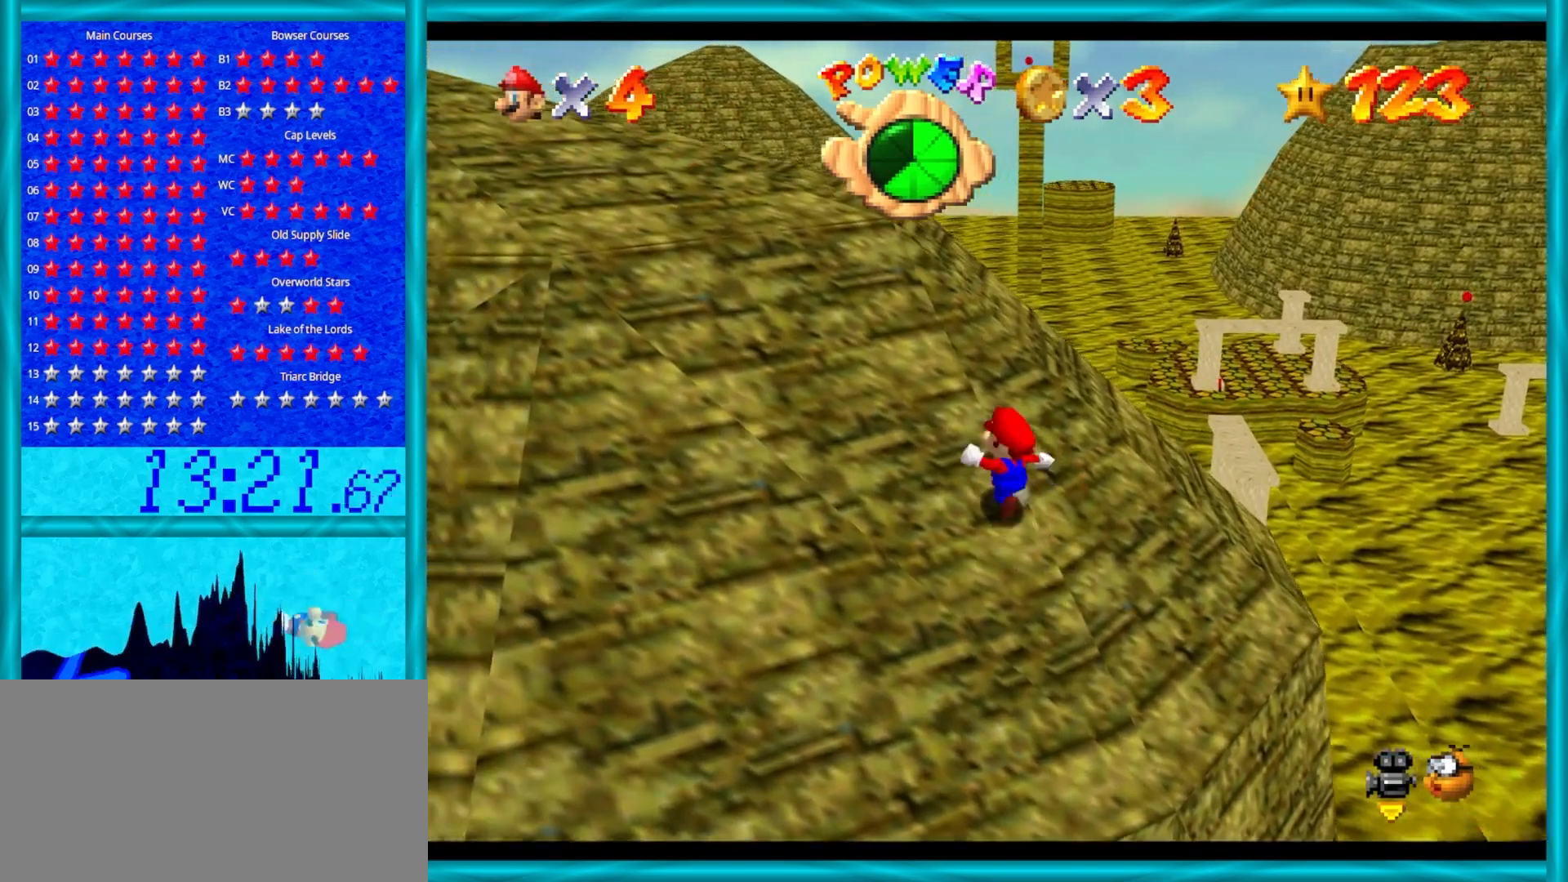
{"buttons": ["A", "B"], "left_stick": "up-left", "events": [[50, "B", "down"], [200, "B", "up"], [450, "B", "down"]]}
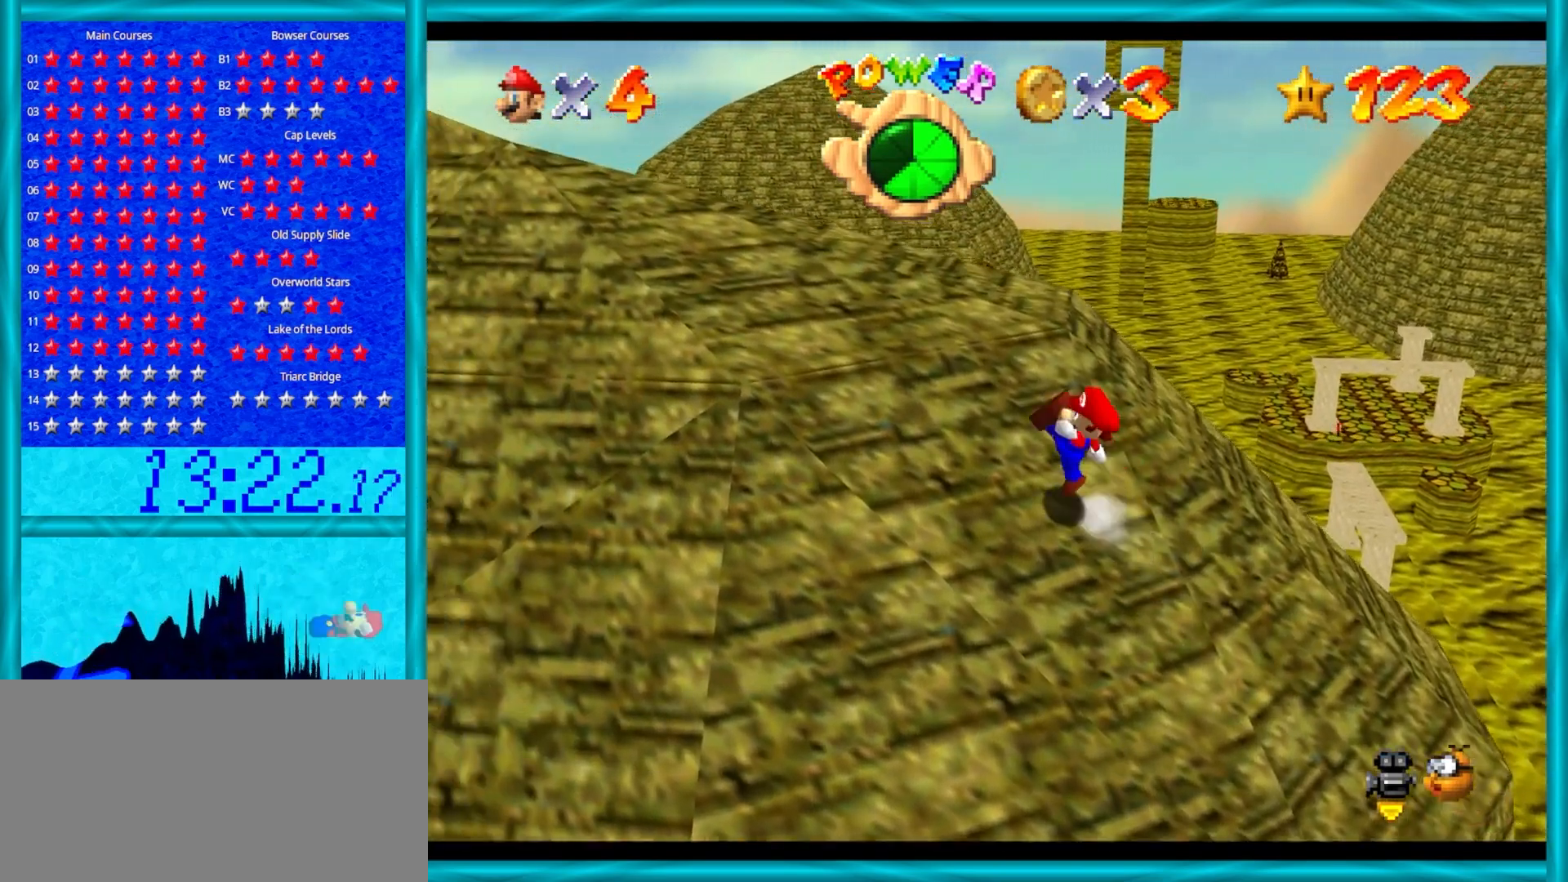
{"buttons": ["C_DOWN", "C_LEFT"], "left_stick": "up-left", "events": [[83, "B", "up"], [150, "A", "up"], [233, "A", "down"], [267, "B", "down"], [367, "B", "up"], [400, "A", "up"], [500, "C_DOWN", "down"], [500, "C_LEFT", "down"]]}
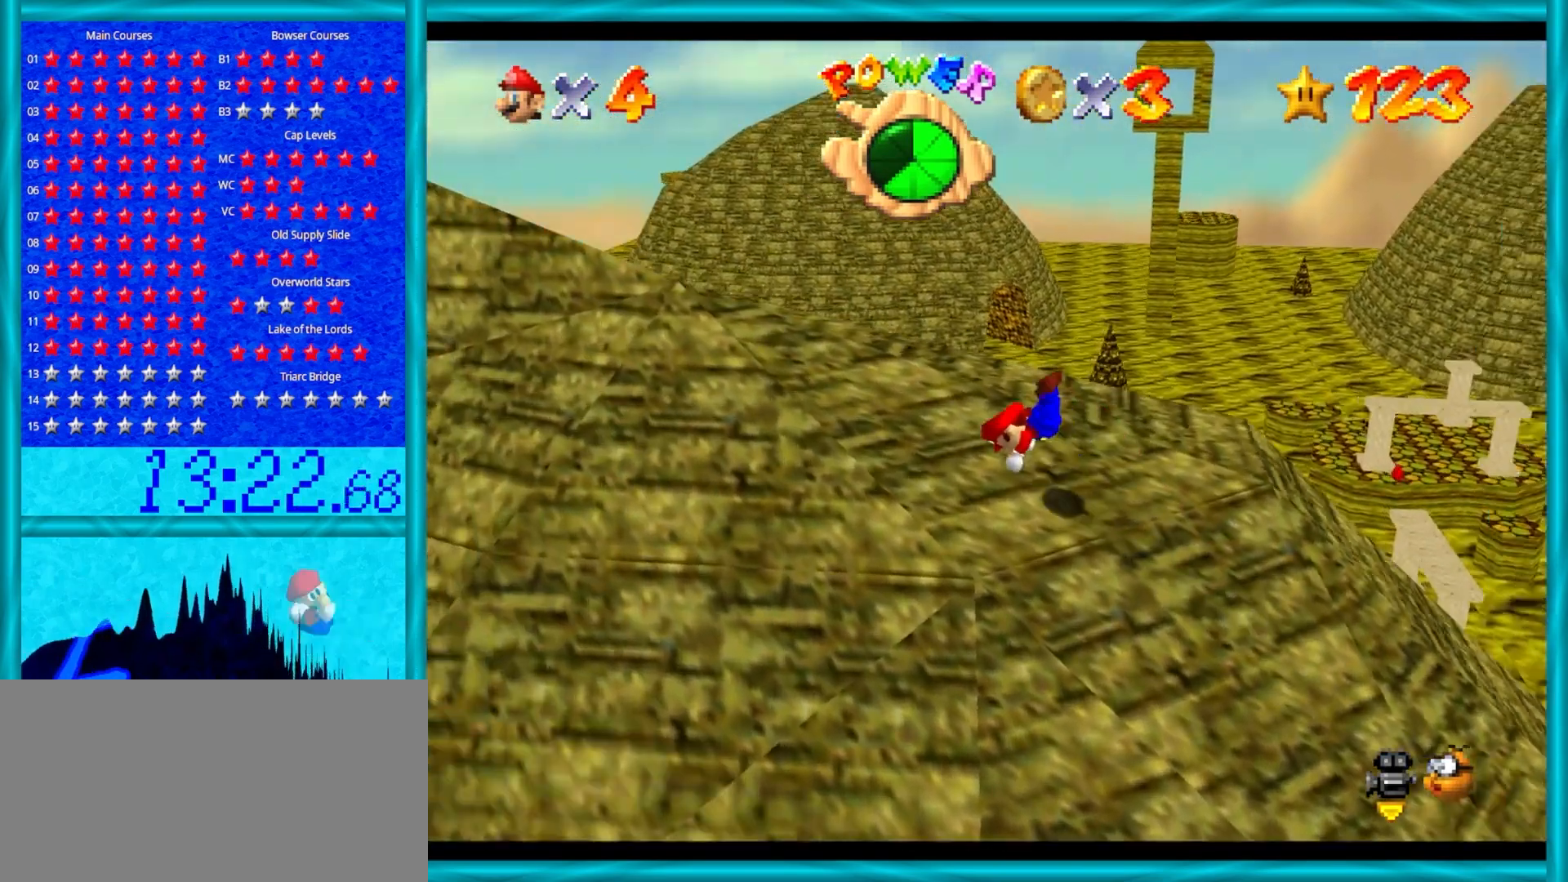
{"buttons": [], "left_stick": "center", "events": [[83, "left_stick", "left"], [100, "C_DOWN", "up"], [133, "C_LEFT", "up"], [233, "A", "down"], [317, "B", "down"], [383, "B", "up"], [417, "A", "up"], [450, "left_stick", "center"]]}
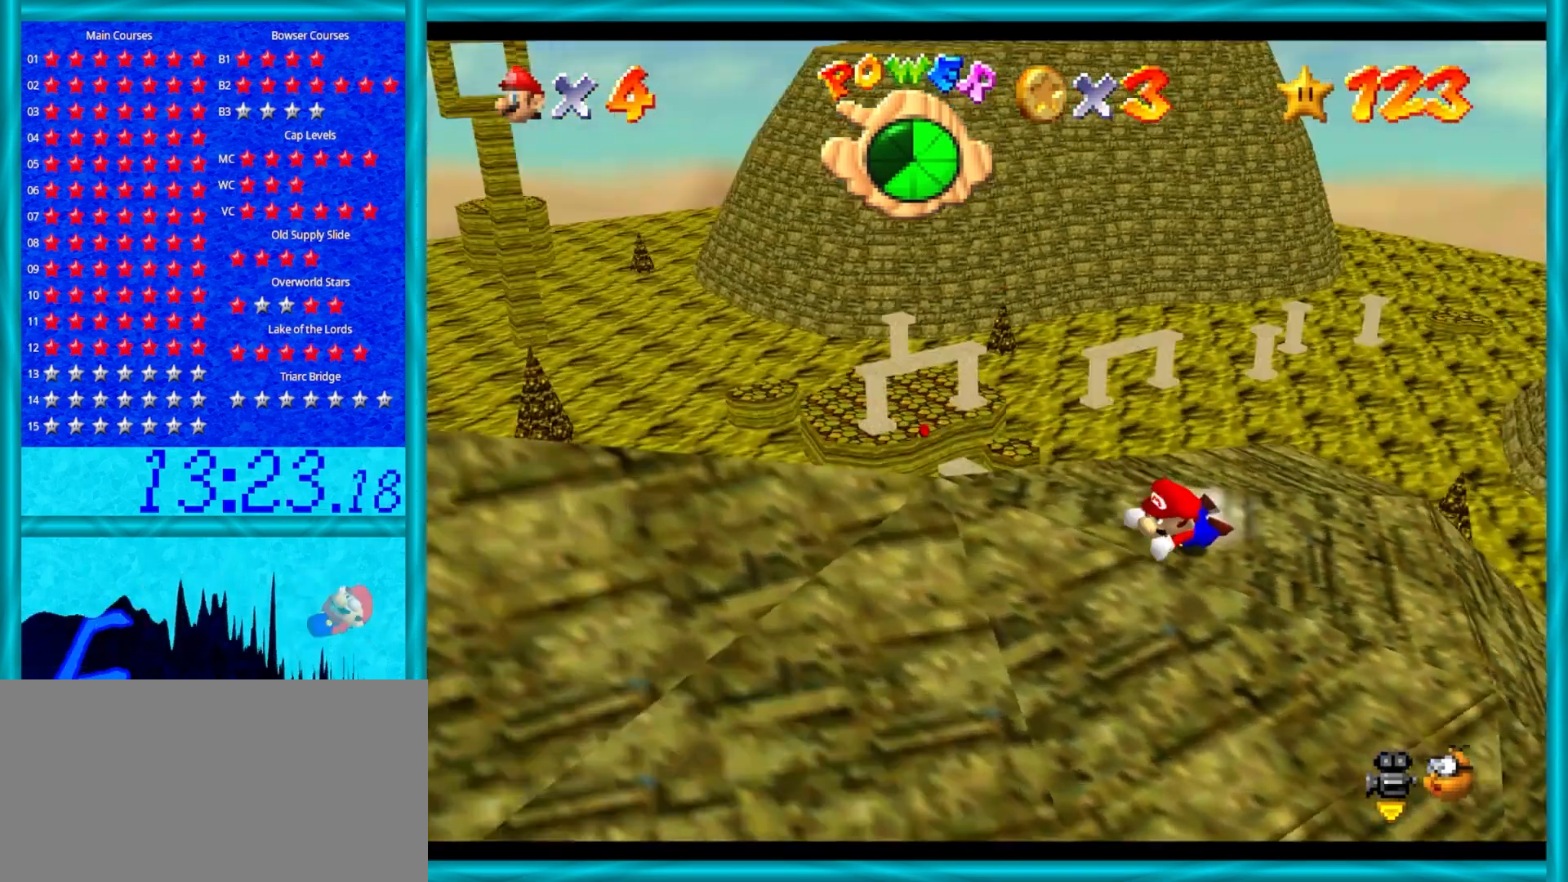
{"buttons": [], "left_stick": "up-left", "events": [[17, "C_LEFT", "down"], [83, "left_stick", "up-left"], [150, "A", "down"], [150, "C_LEFT", "up"], [283, "A", "up"]]}
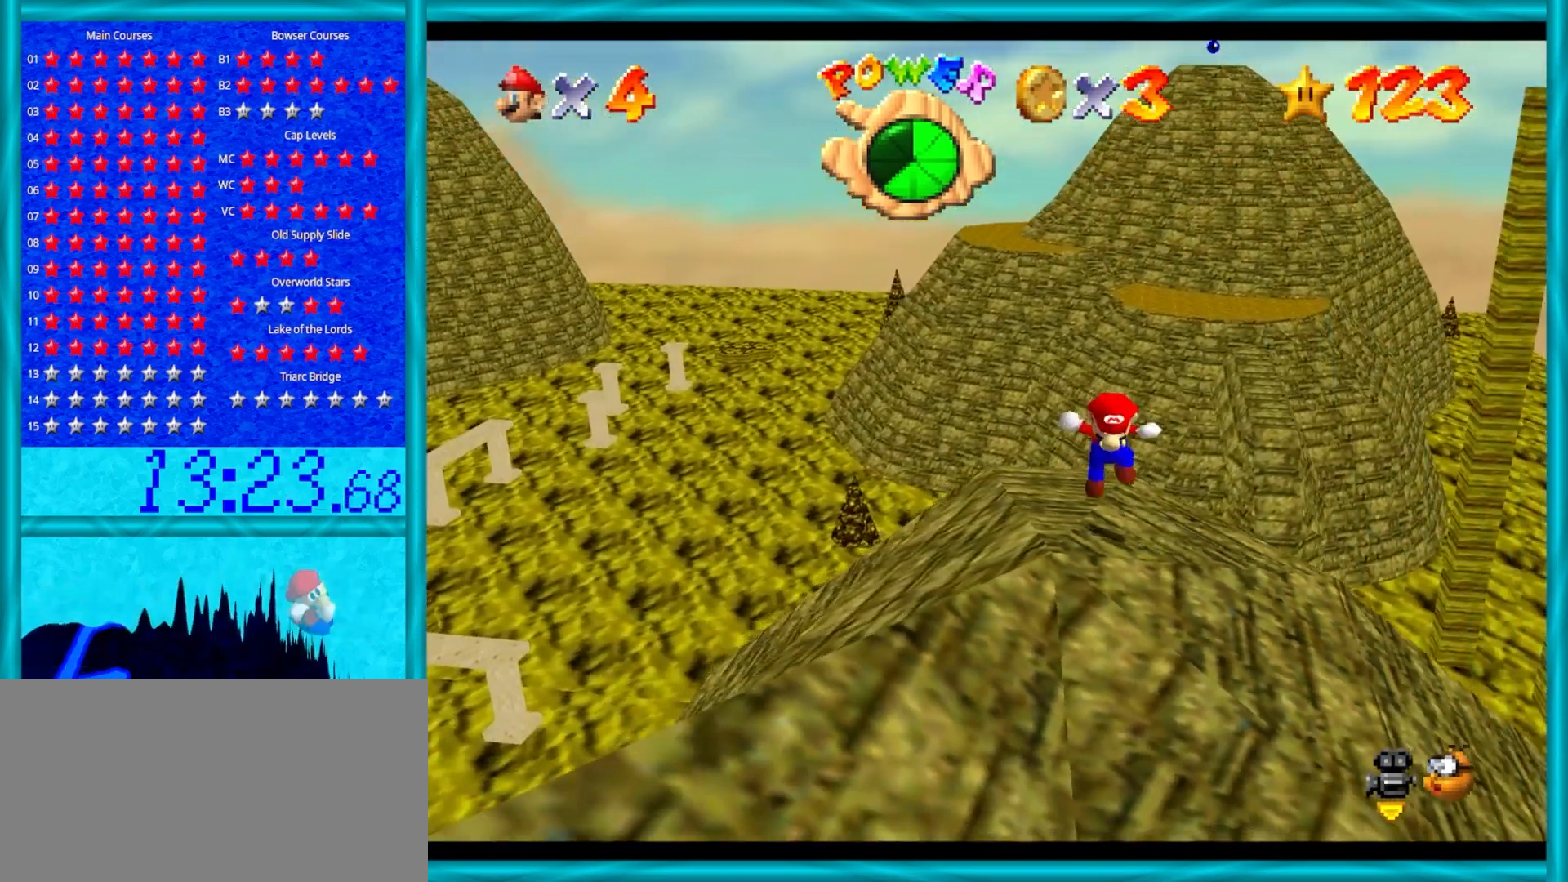
{"buttons": [], "left_stick": "up", "events": [[100, "left_stick", "up"]]}
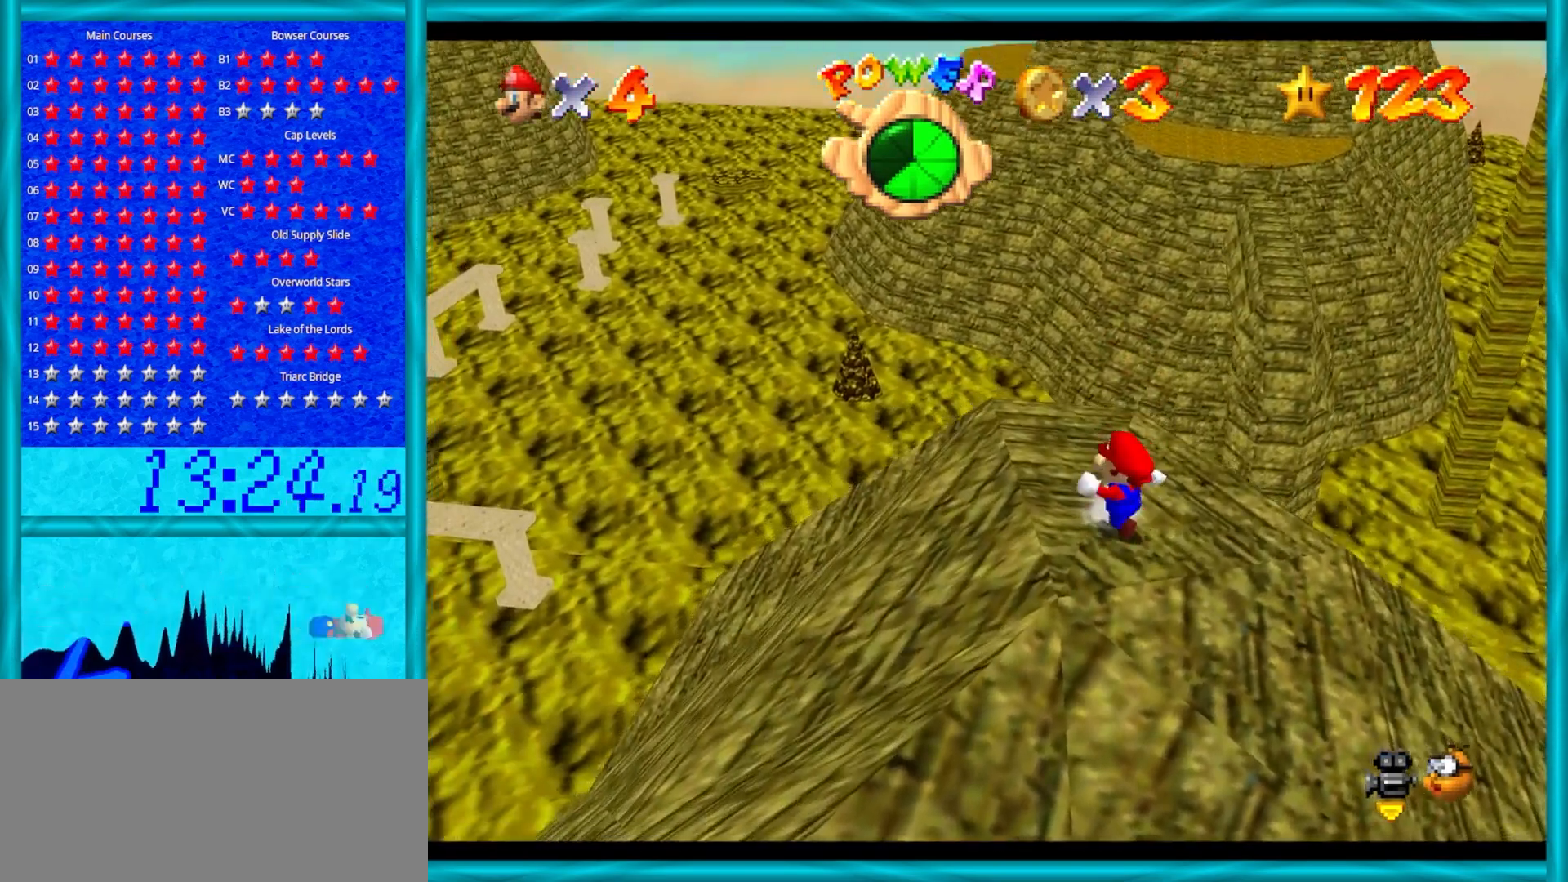
{"buttons": [], "left_stick": "up", "events": []}
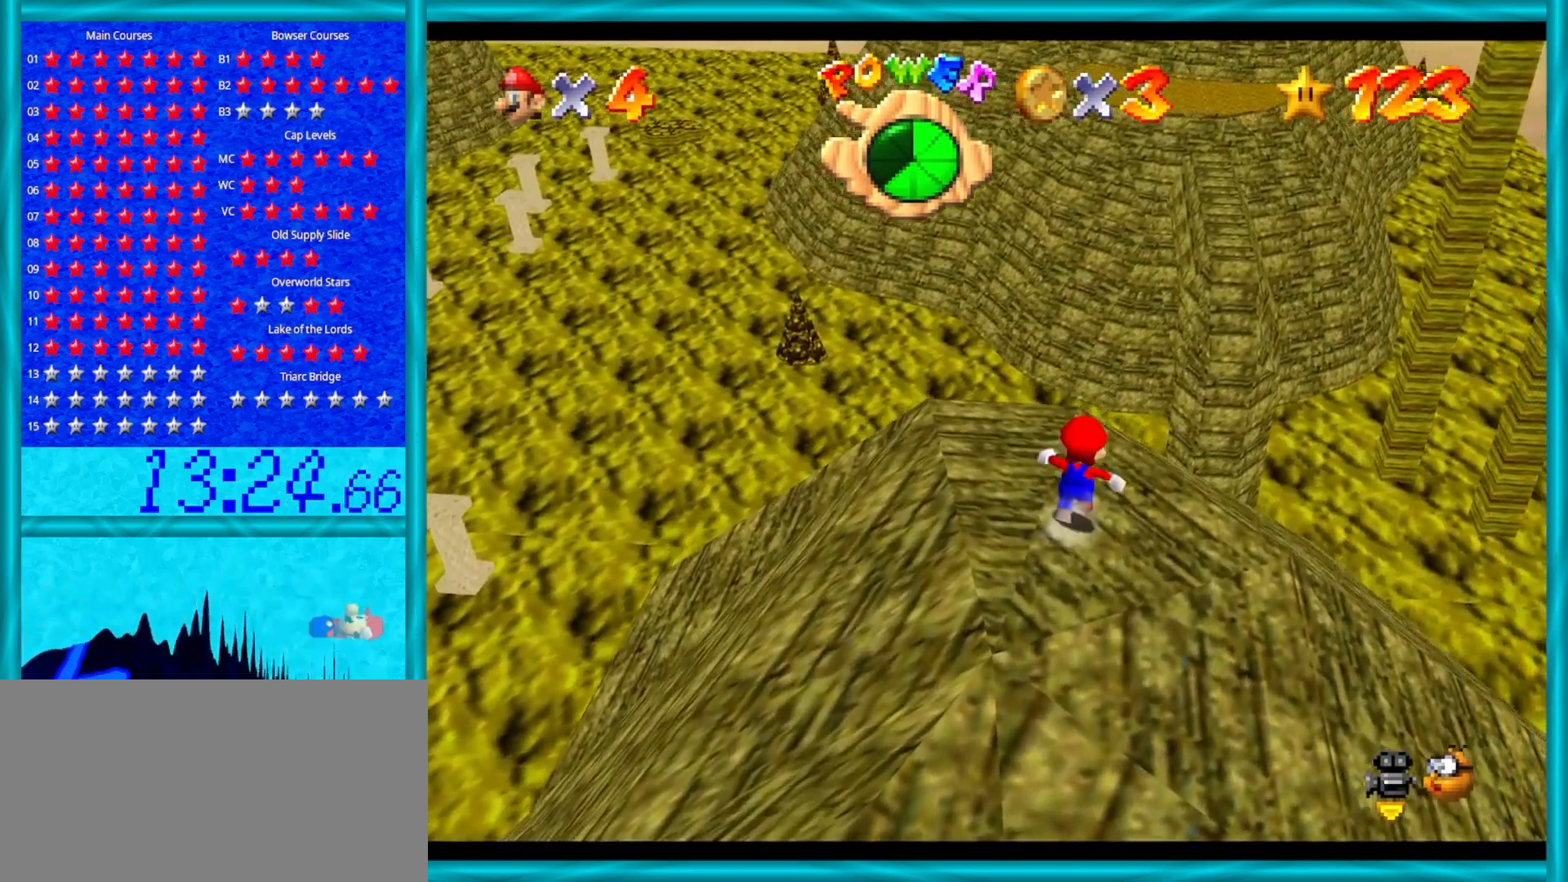
{"buttons": ["A", "Z"], "left_stick": "up", "events": [[400, "Z", "down"], [450, "A", "down"]]}
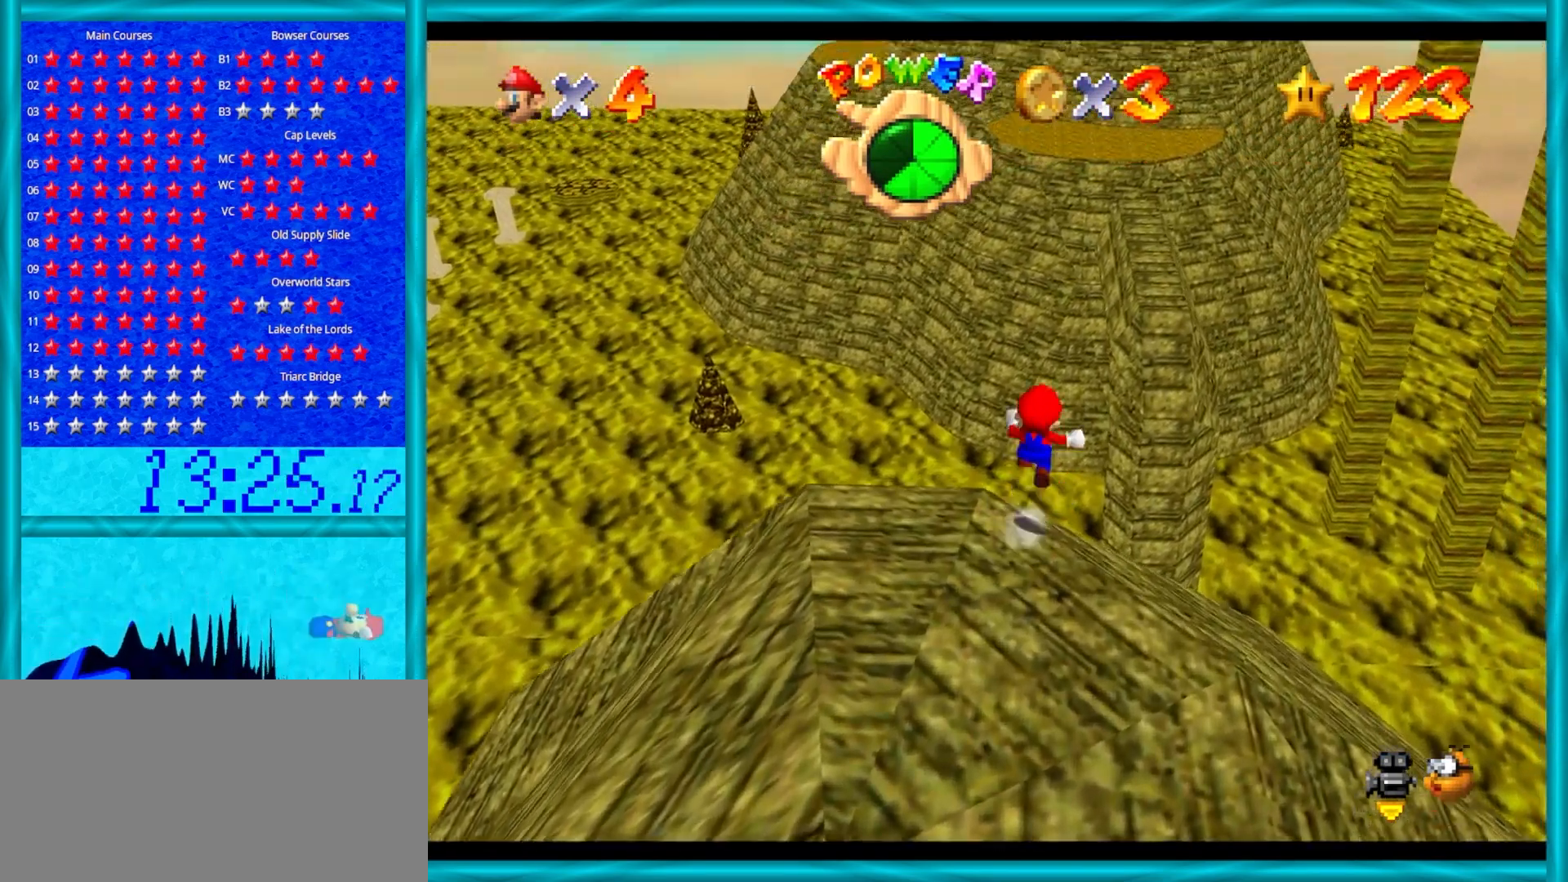
{"buttons": [], "left_stick": "up", "events": [[450, "A", "up"], [483, "Z", "up"]]}